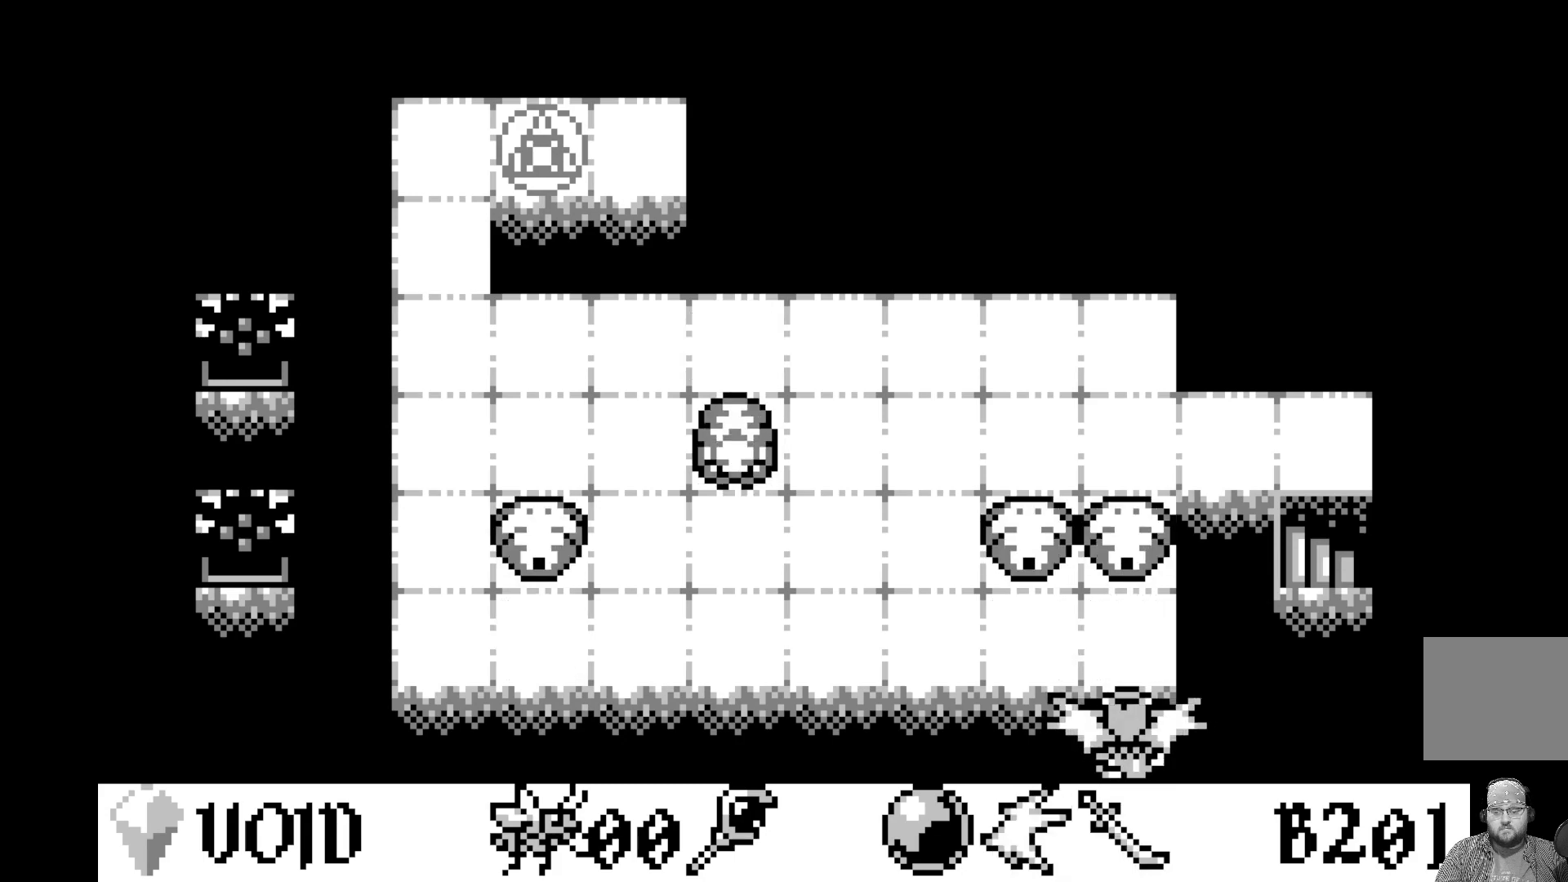
Gameplay with a controller (Xbox layout); each line is a JSON object with the inputs held at the frame after it. "events" lists button and stick changes between this image and that frame as [ms after this image, input, new state], when the widget could be followed in between. Not read: right_stick.
{"buttons": [], "left_stick": "center", "events": [[100, "DPAD_UP", "up"]]}
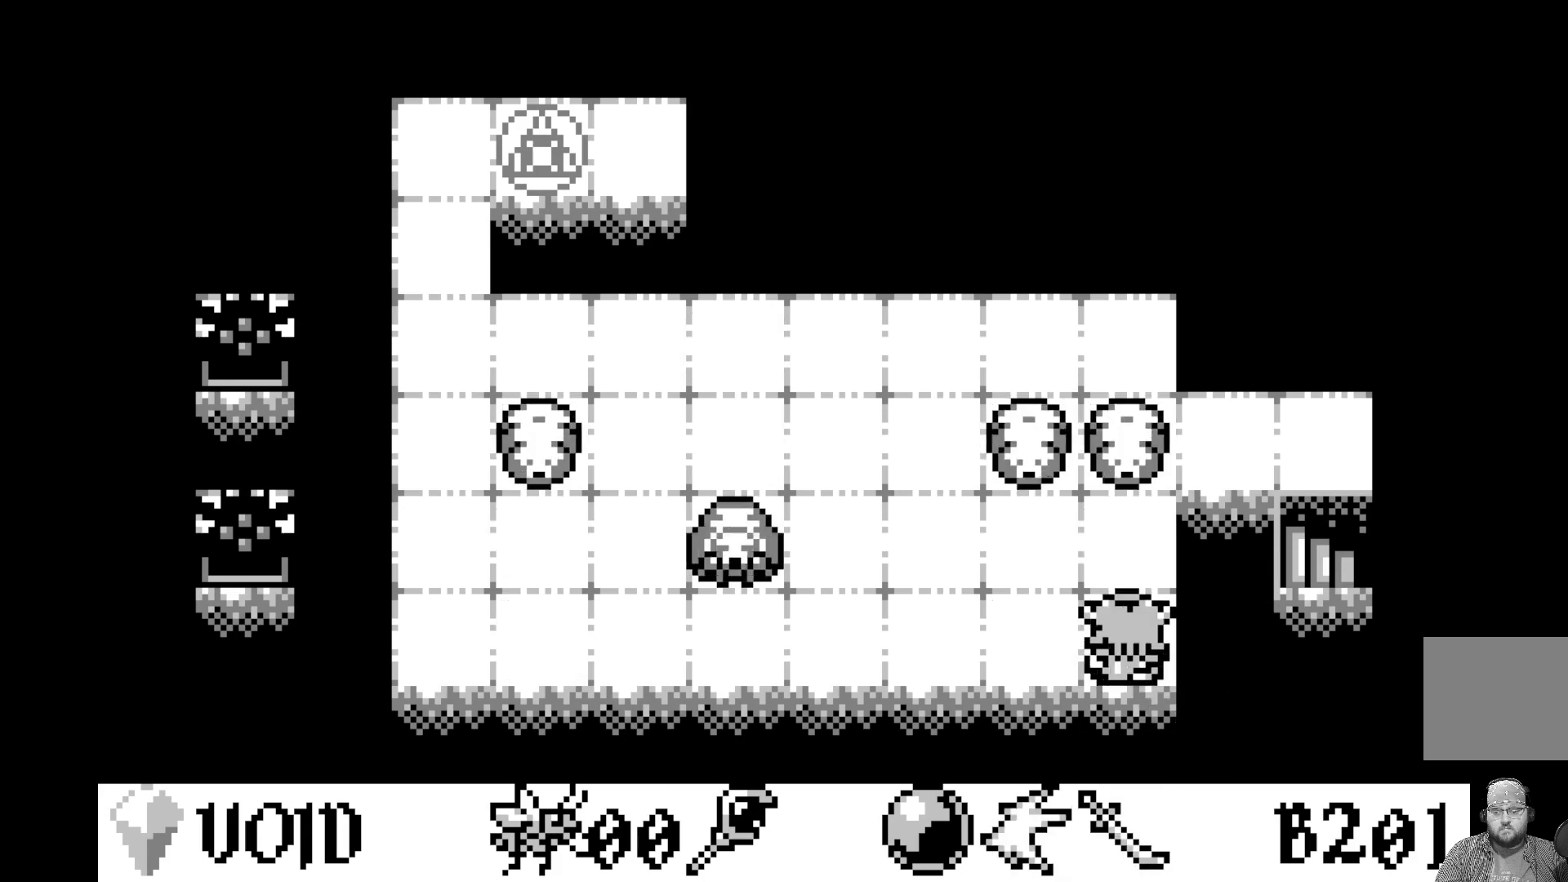
{"buttons": ["DPAD_RIGHT"], "left_stick": "center", "events": [[67, "DPAD_UP", "down"], [150, "DPAD_UP", "up"], [250, "DPAD_RIGHT", "down"], [333, "DPAD_RIGHT", "up"], [500, "DPAD_RIGHT", "down"]]}
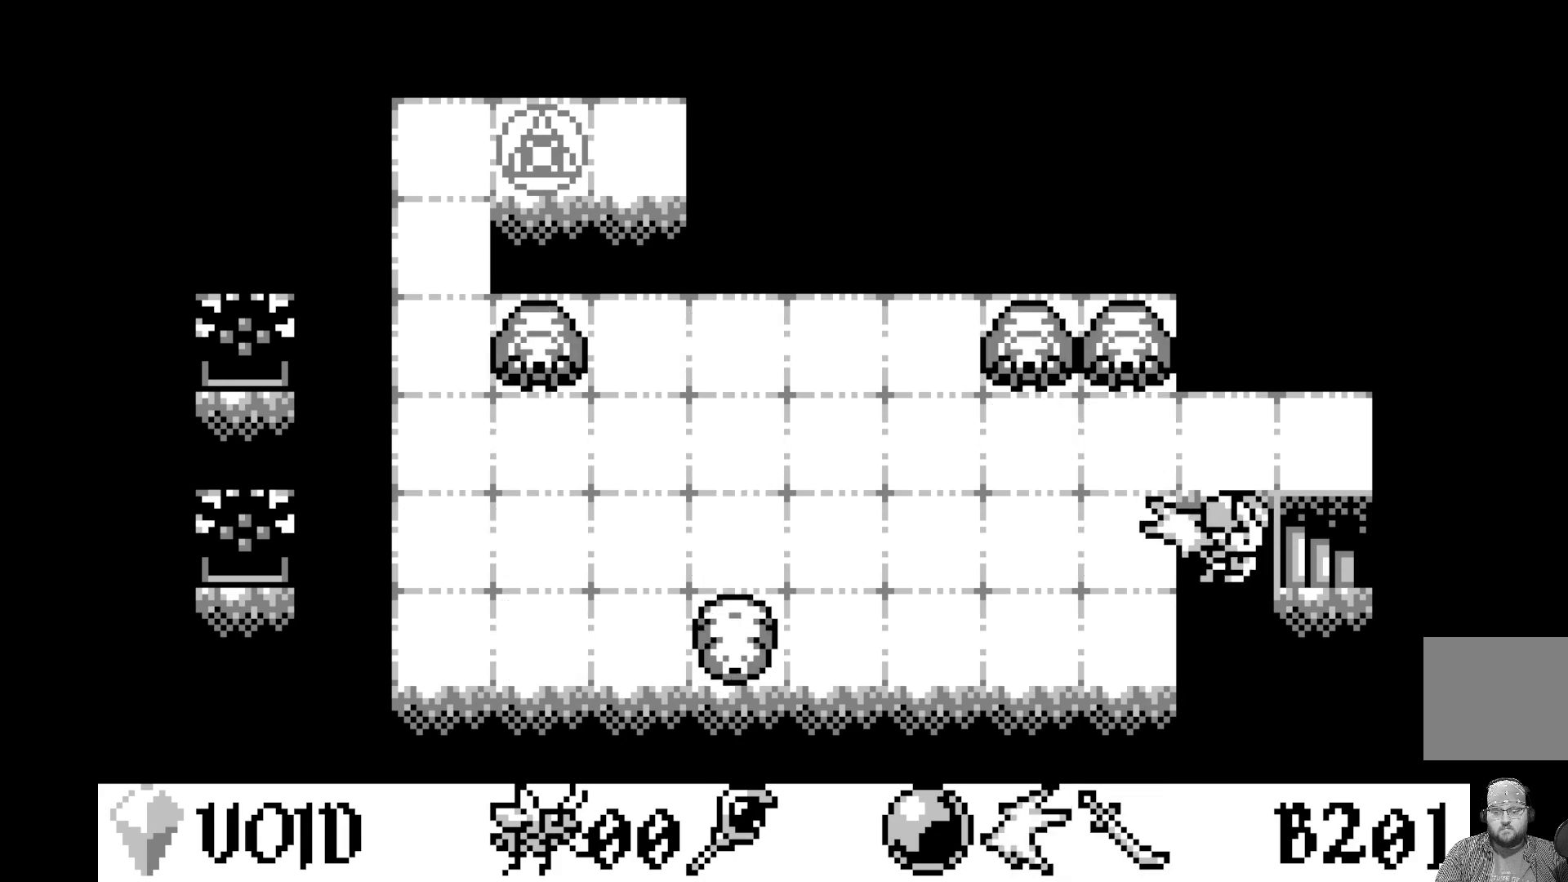
{"buttons": [], "left_stick": "center", "events": [[133, "DPAD_RIGHT", "up"]]}
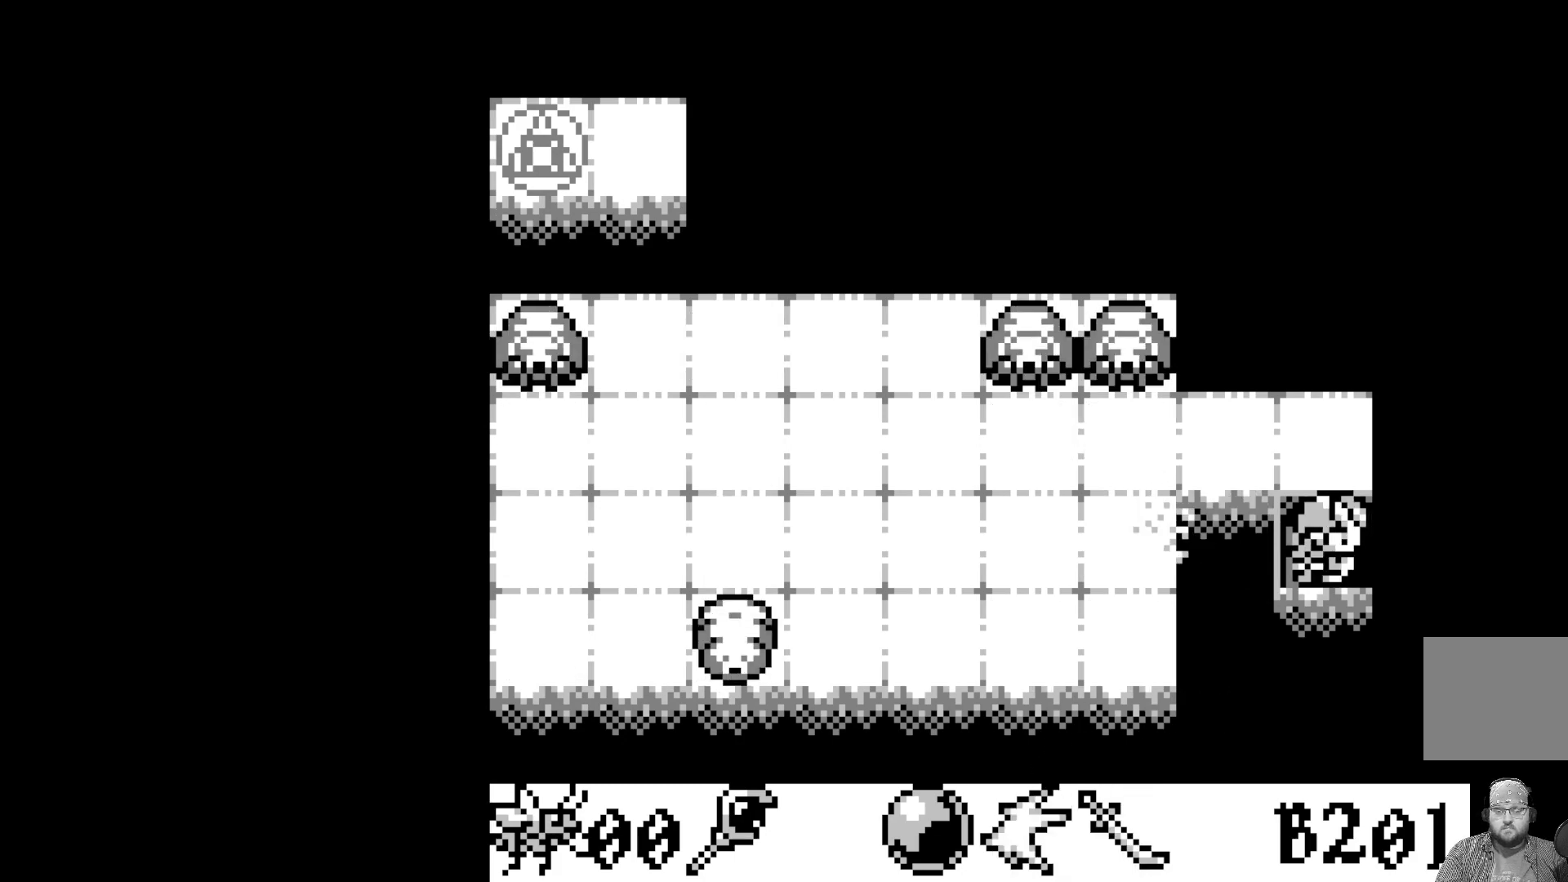
{"buttons": [], "left_stick": "center", "events": []}
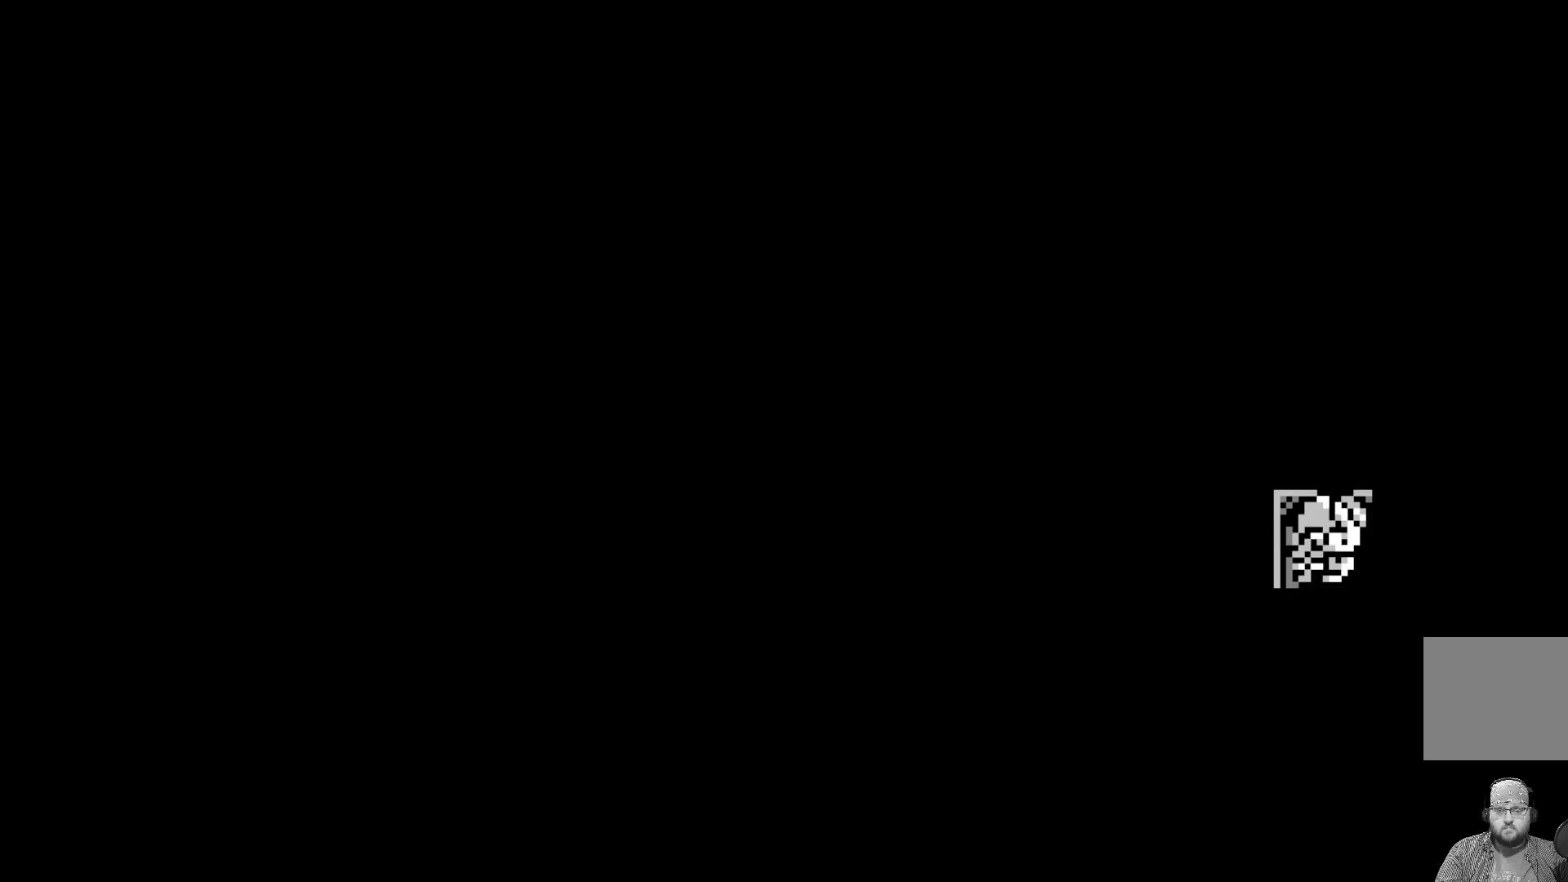
{"buttons": [], "left_stick": "center", "events": []}
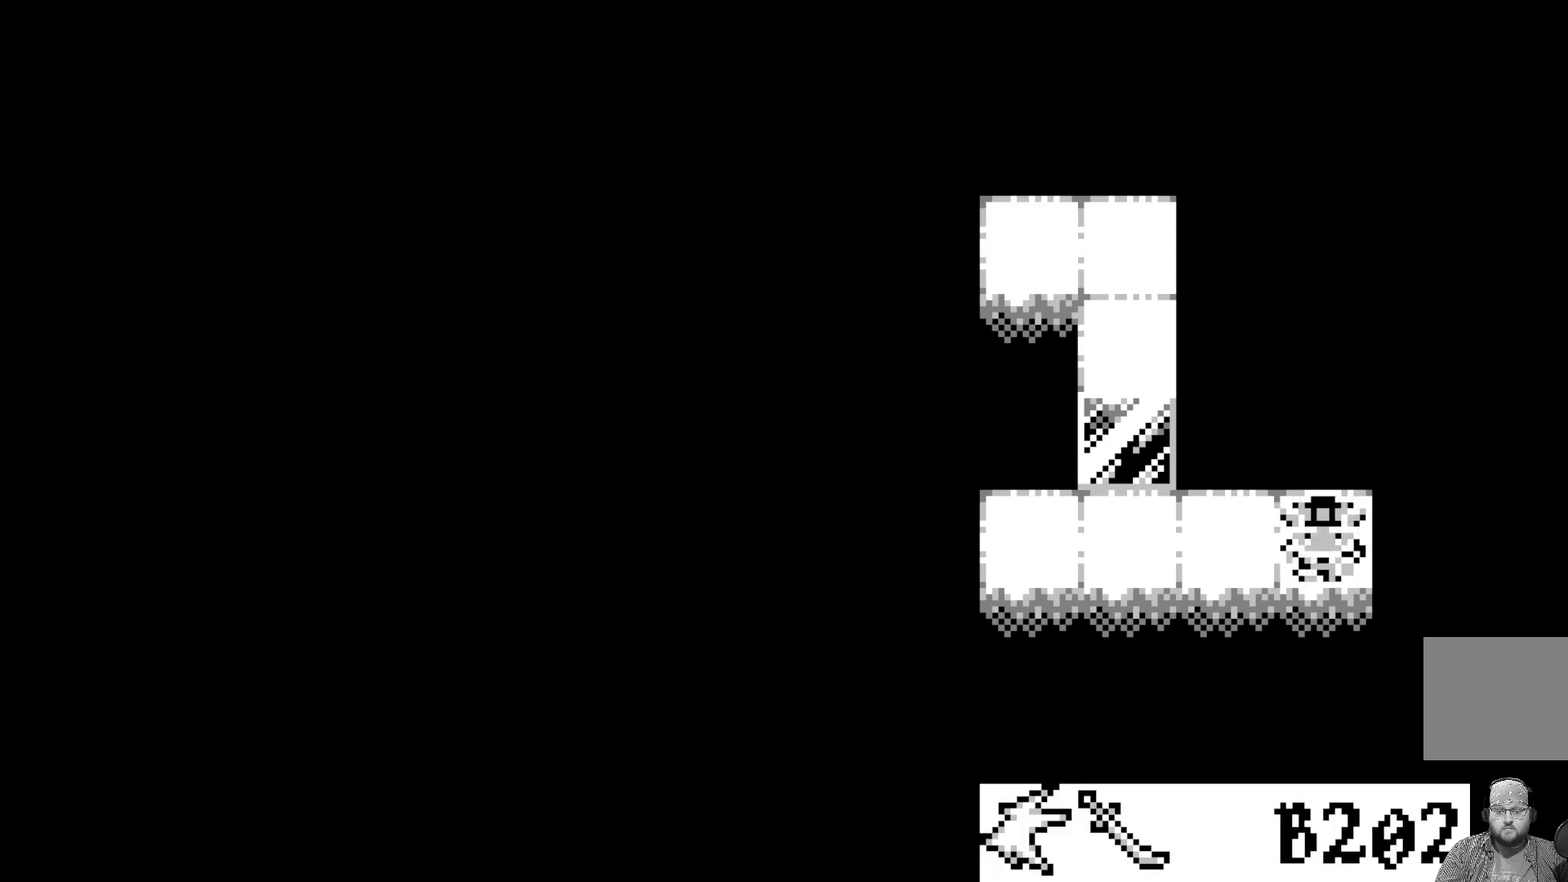
{"buttons": [], "left_stick": "center", "events": []}
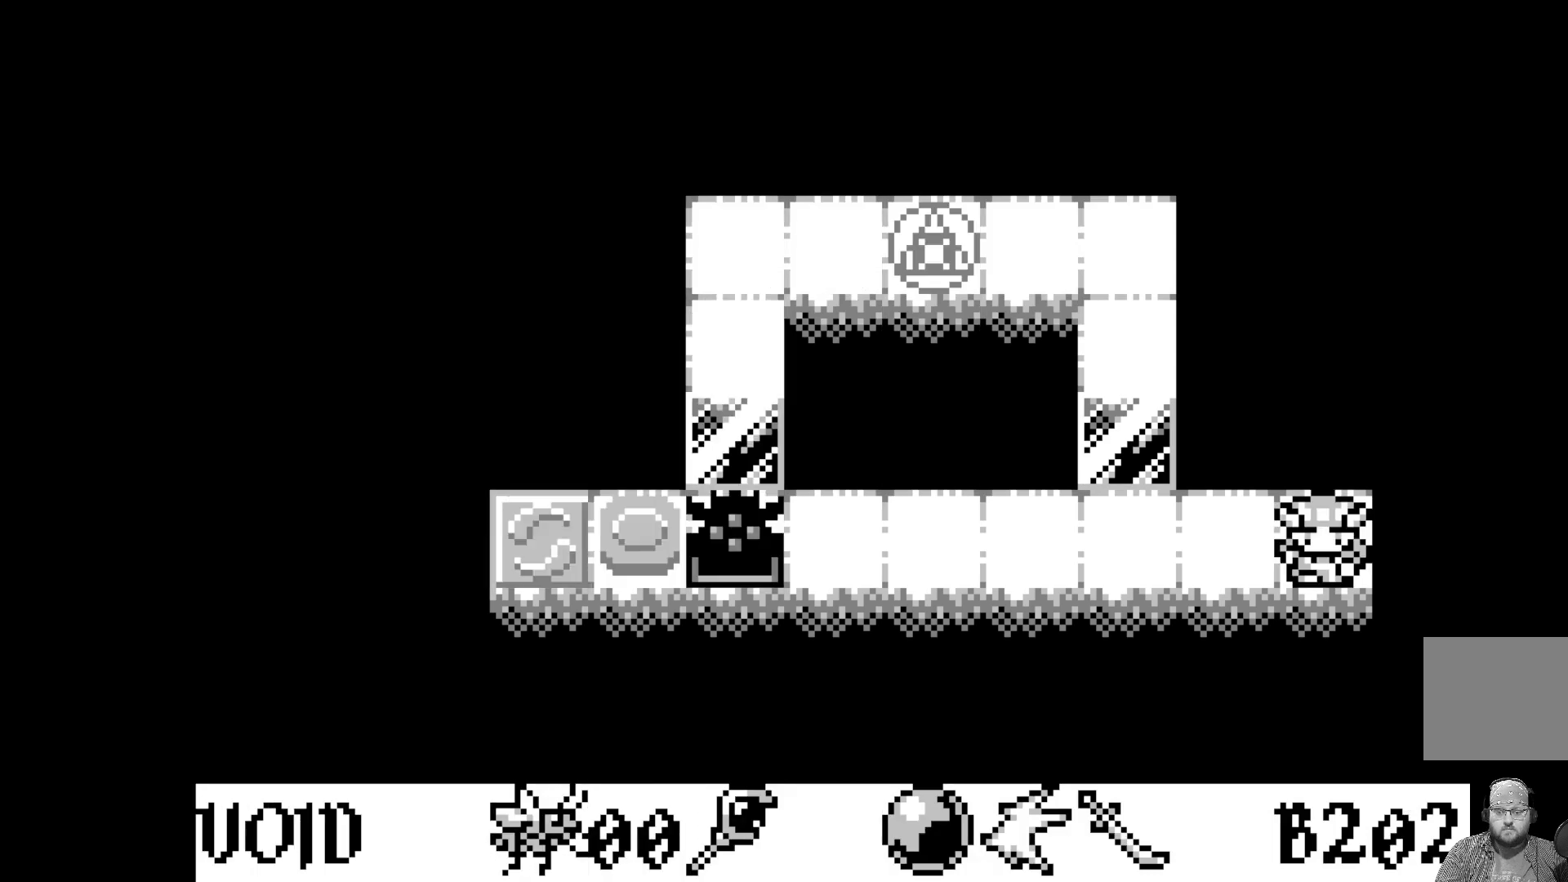
{"buttons": [], "left_stick": "center", "events": []}
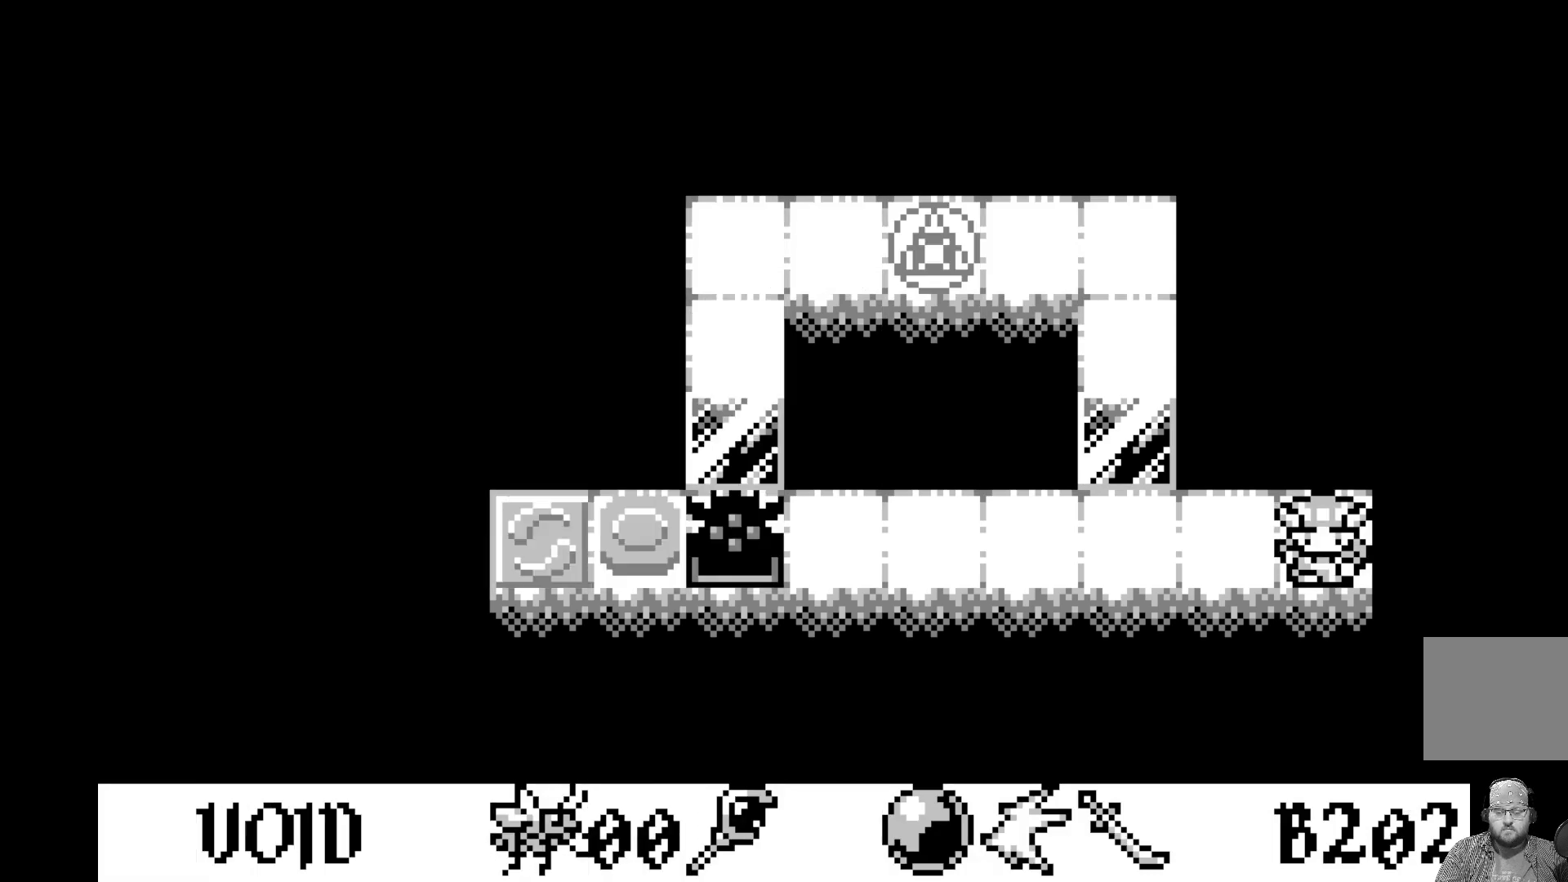
{"buttons": [], "left_stick": "center", "events": []}
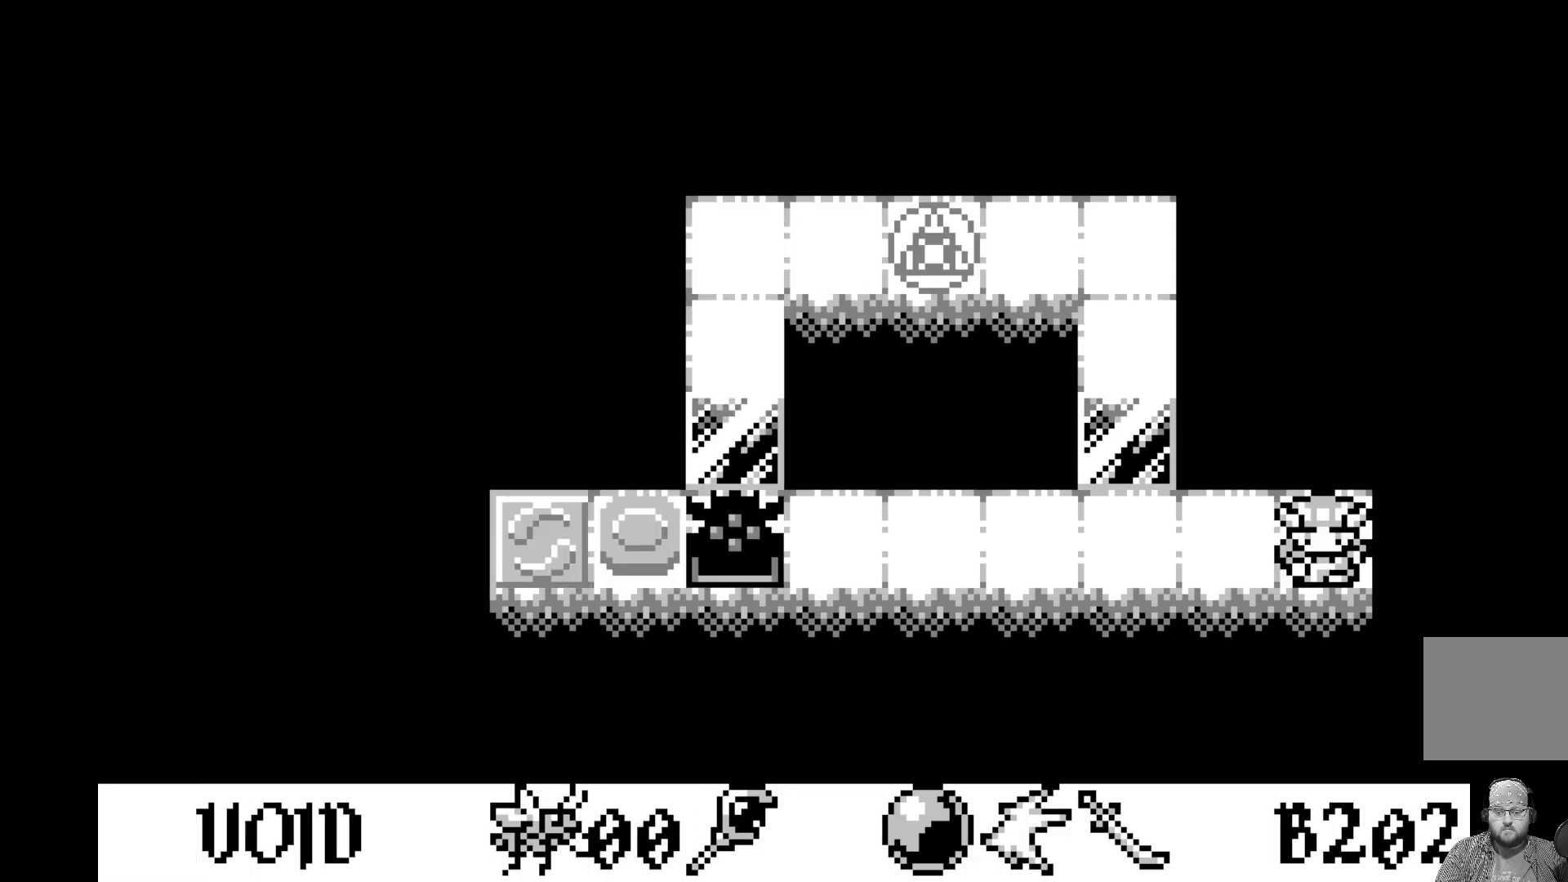
{"buttons": ["DPAD_LEFT"], "left_stick": "center", "events": [[417, "DPAD_LEFT", "down"]]}
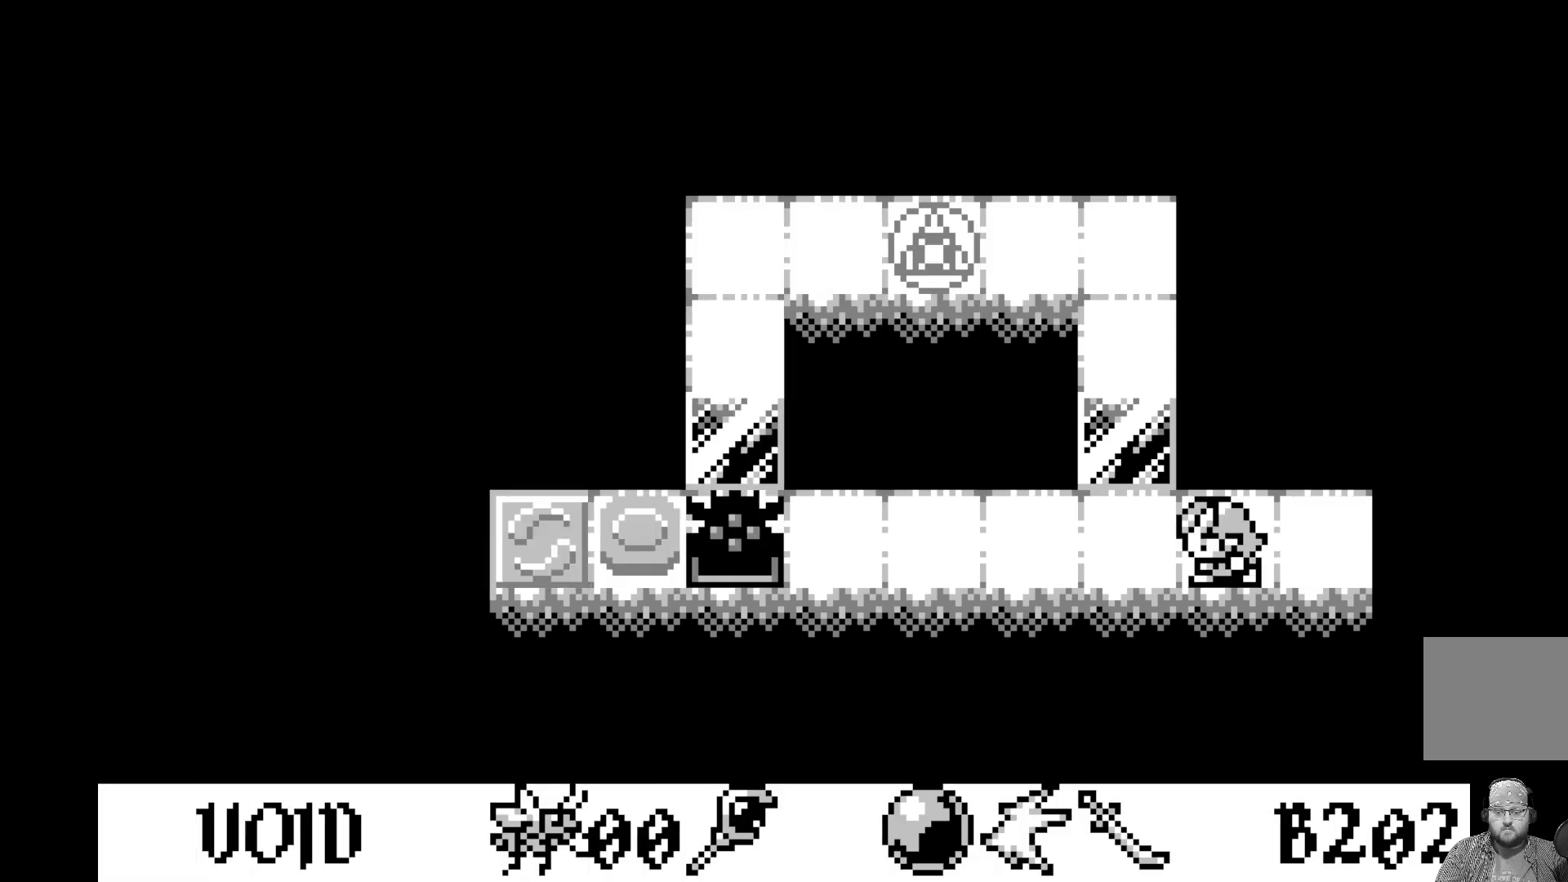
{"buttons": [], "left_stick": "center", "events": [[17, "DPAD_LEFT", "up"], [167, "A", "down"], [350, "A", "up"]]}
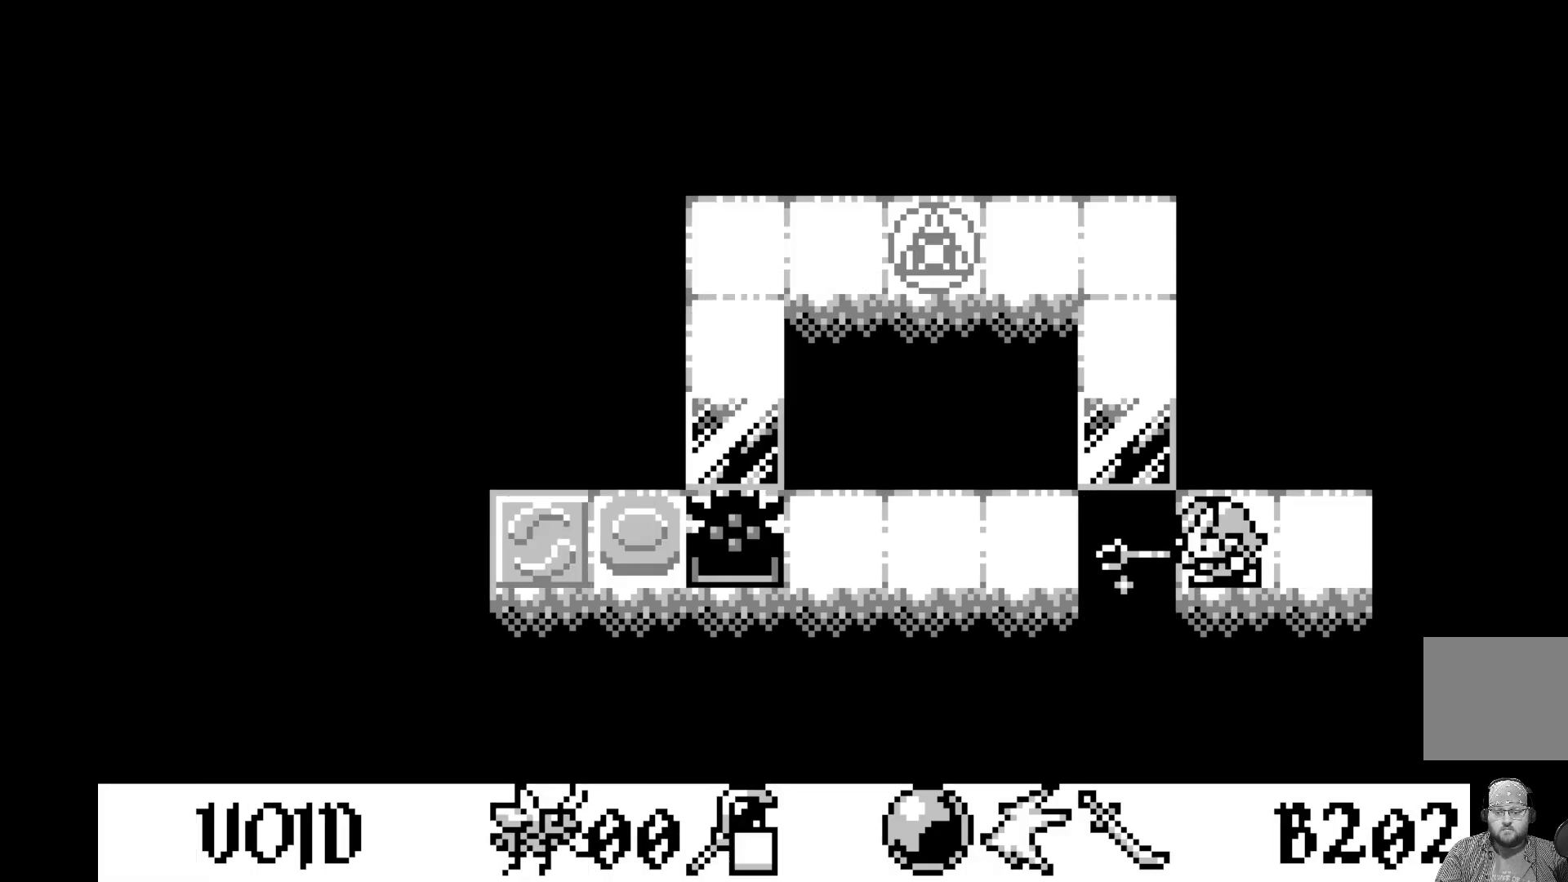
{"buttons": [], "left_stick": "center", "events": []}
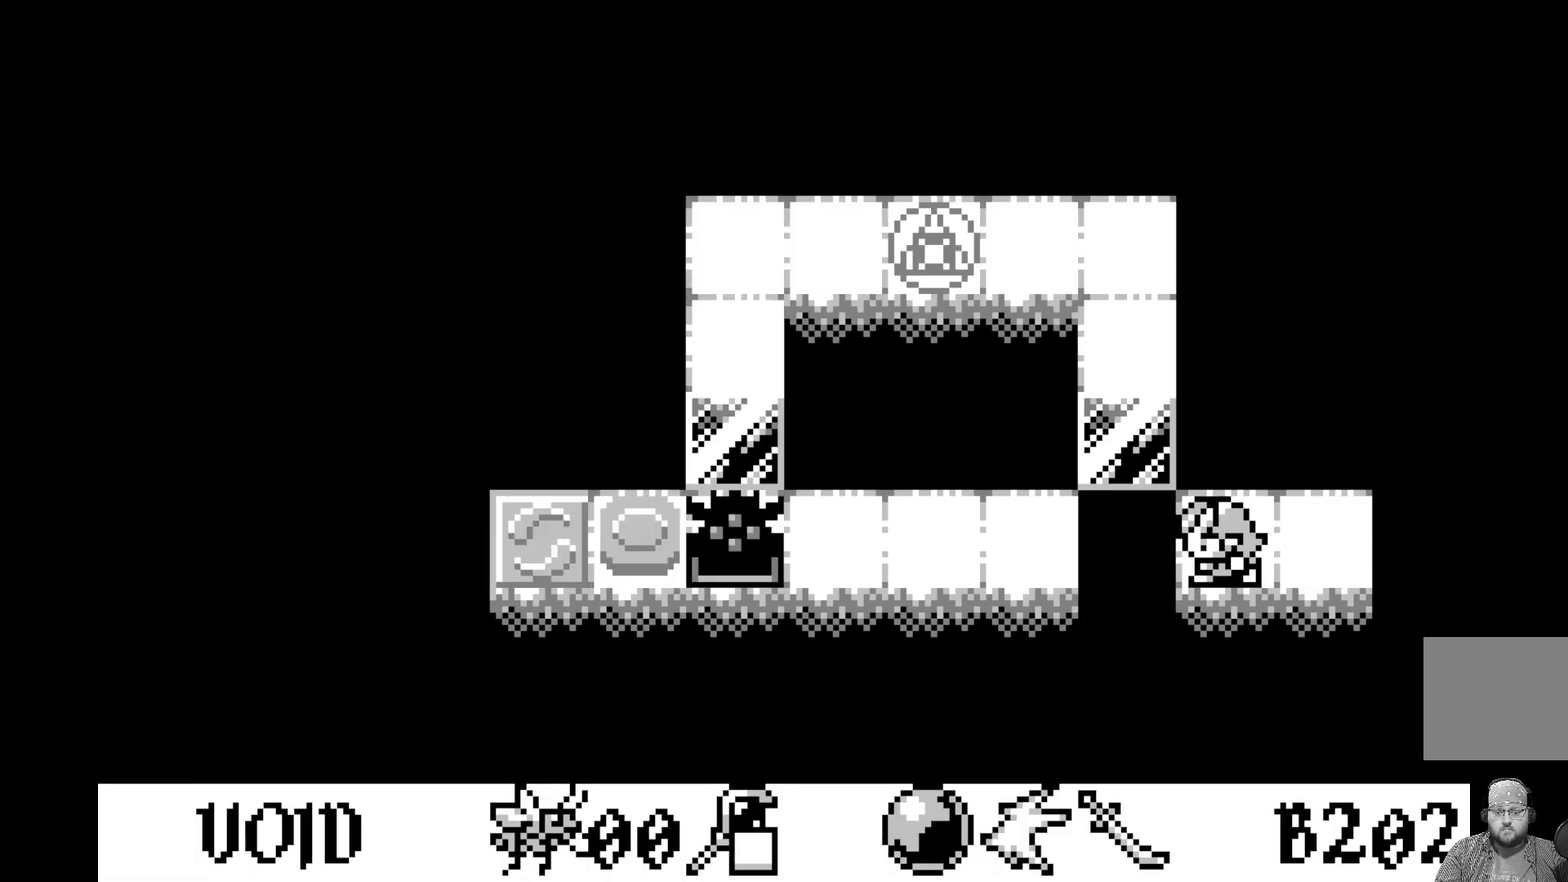
{"buttons": [], "left_stick": "center", "events": []}
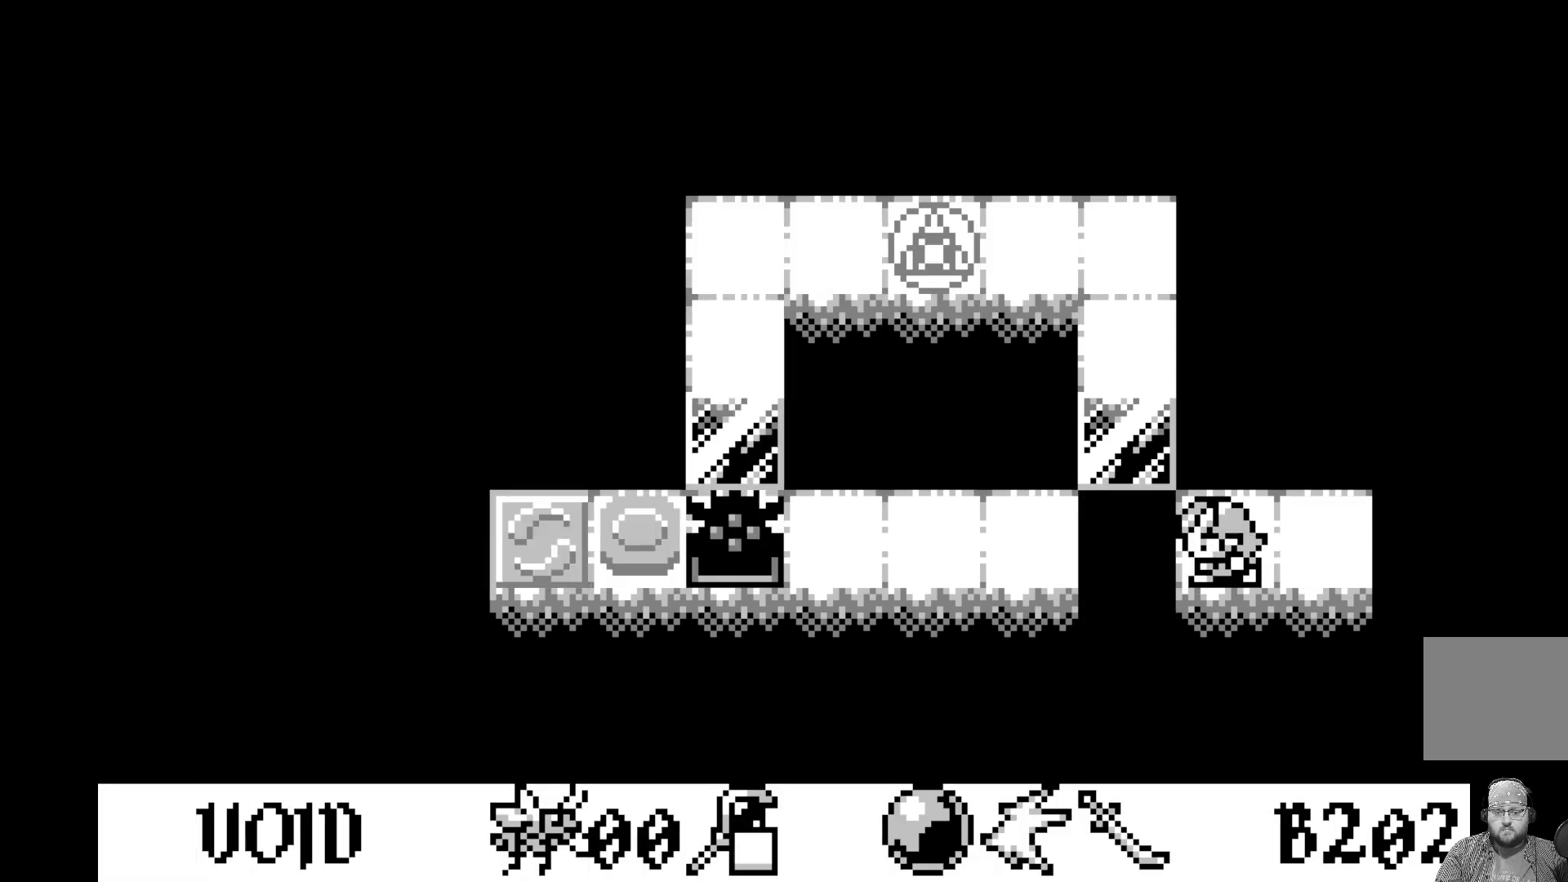
{"buttons": [], "left_stick": "center", "events": [[233, "A", "down"], [417, "A", "up"]]}
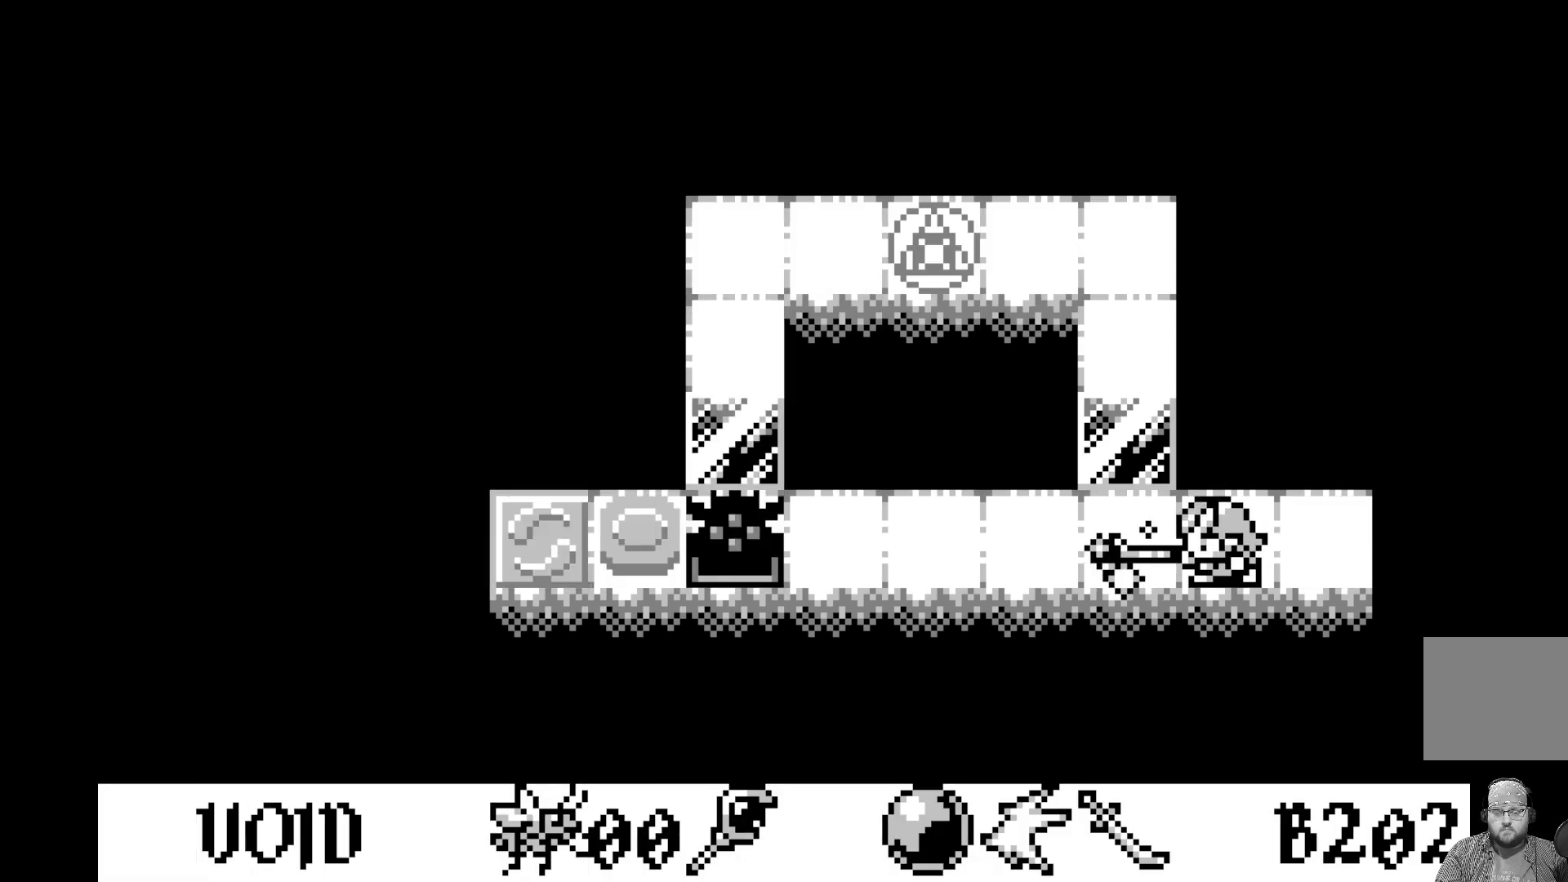
{"buttons": ["DPAD_LEFT"], "left_stick": "center", "events": [[250, "DPAD_LEFT", "down"], [350, "DPAD_LEFT", "up"], [433, "DPAD_LEFT", "down"]]}
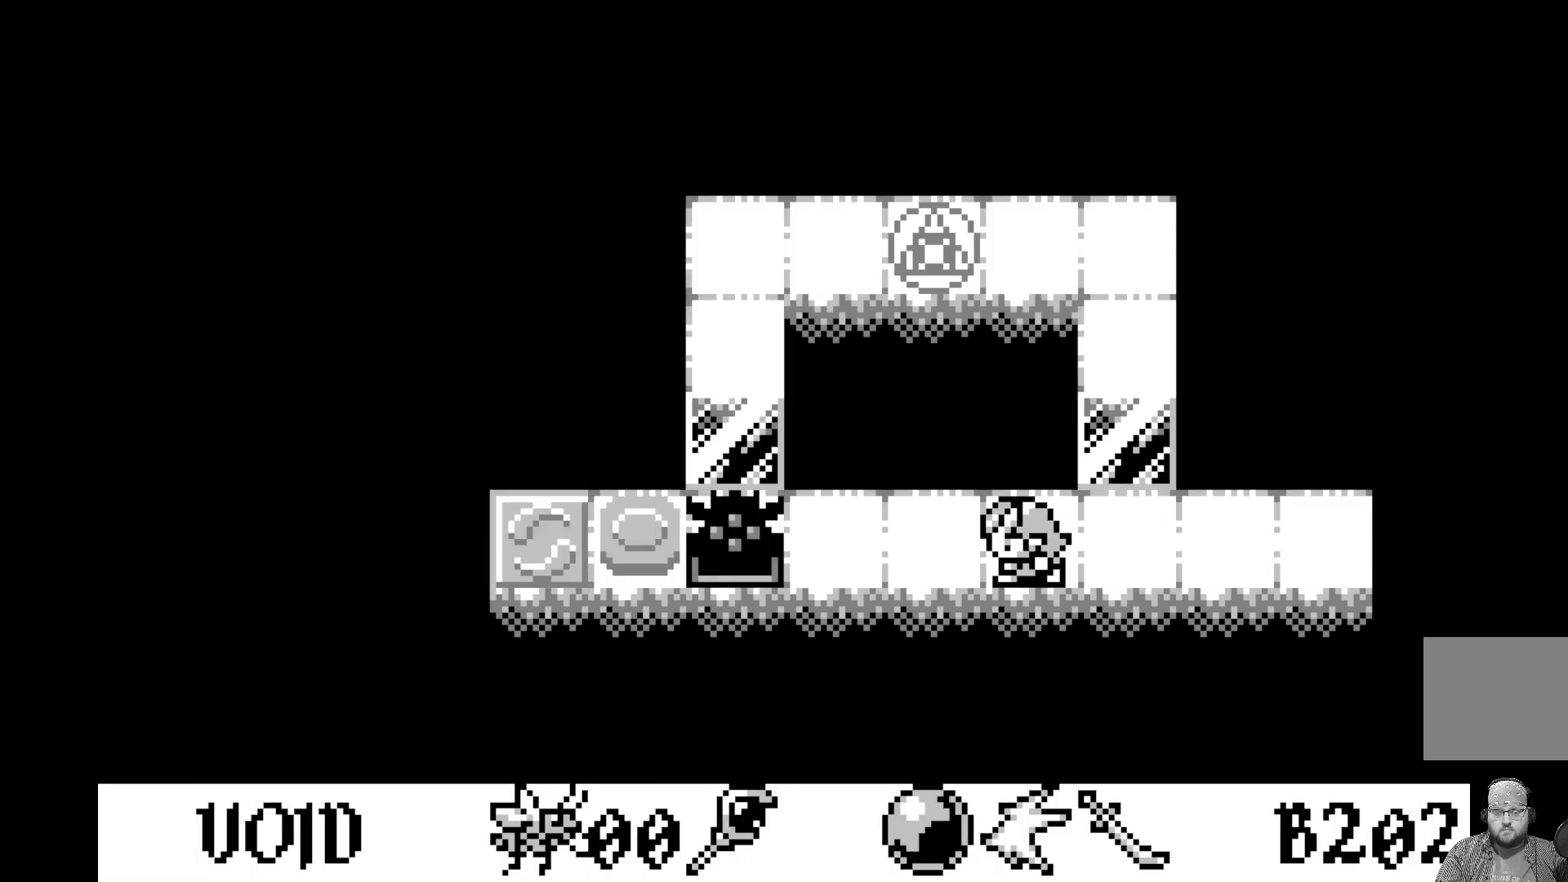
{"buttons": [], "left_stick": "center", "events": [[50, "DPAD_LEFT", "up"], [150, "DPAD_LEFT", "down"], [267, "DPAD_LEFT", "up"], [333, "DPAD_LEFT", "down"], [450, "DPAD_LEFT", "up"]]}
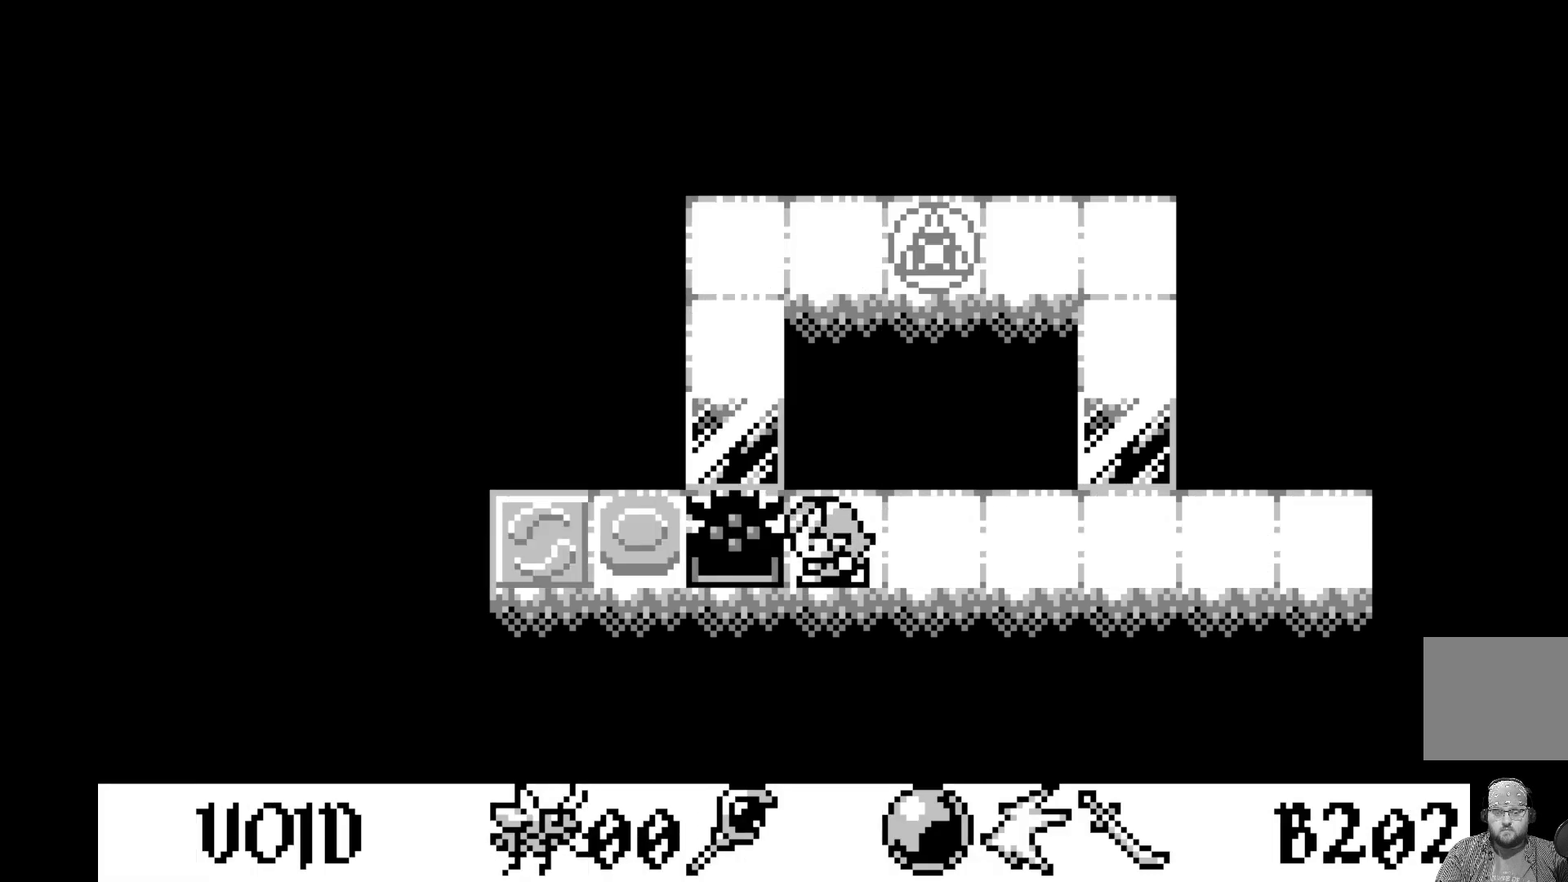
{"buttons": [], "left_stick": "center", "events": [[33, "DPAD_LEFT", "down"], [150, "DPAD_LEFT", "up"]]}
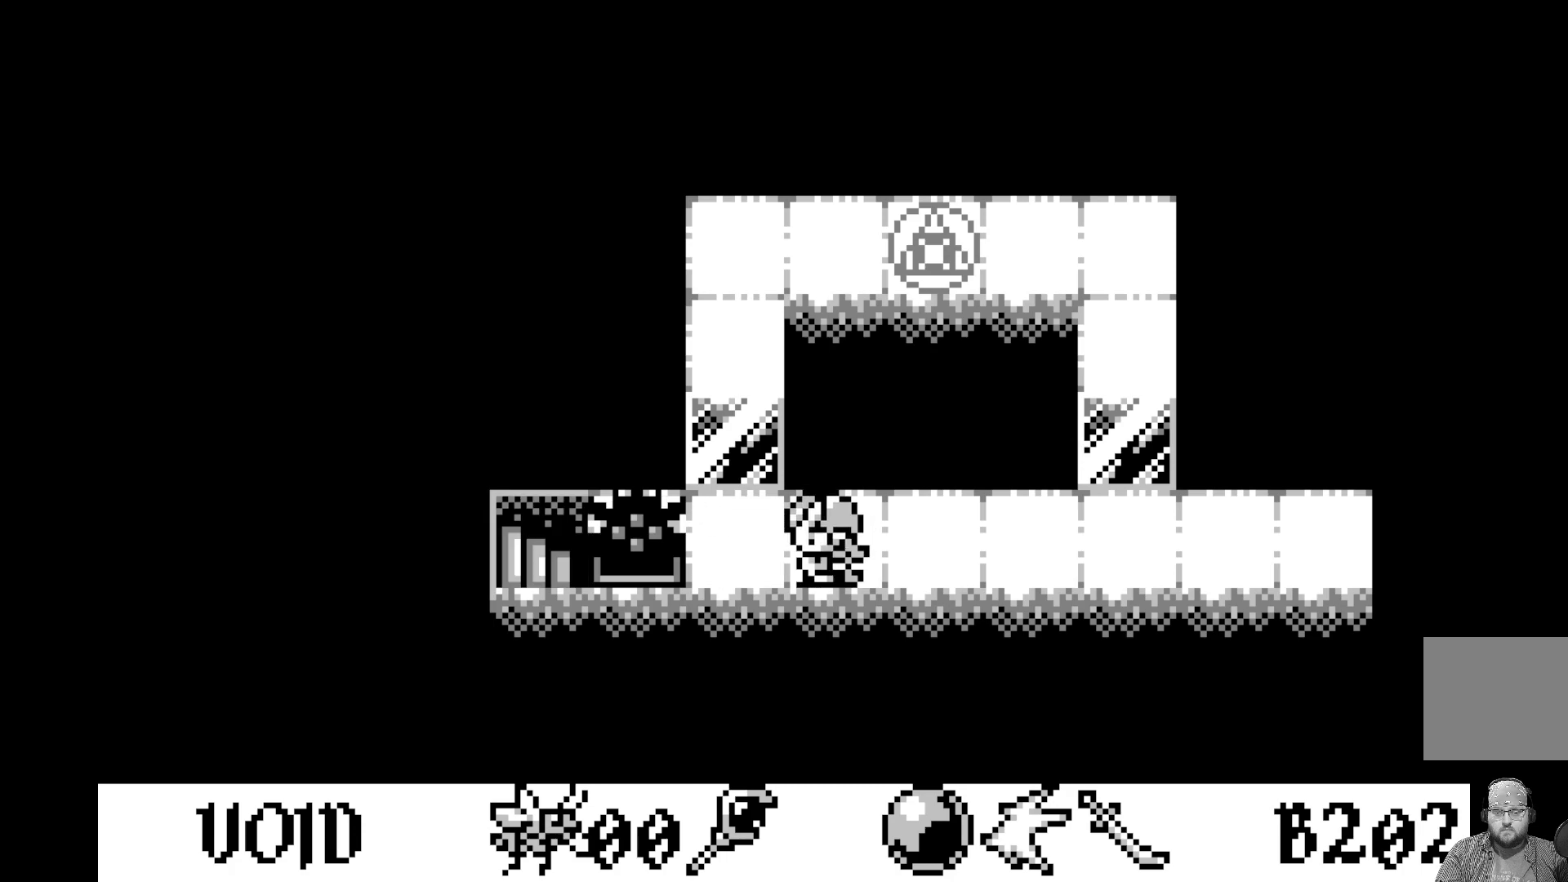
{"buttons": [], "left_stick": "center", "events": [[67, "DPAD_RIGHT", "down"], [117, "DPAD_RIGHT", "up"], [233, "A", "down"], [433, "A", "up"]]}
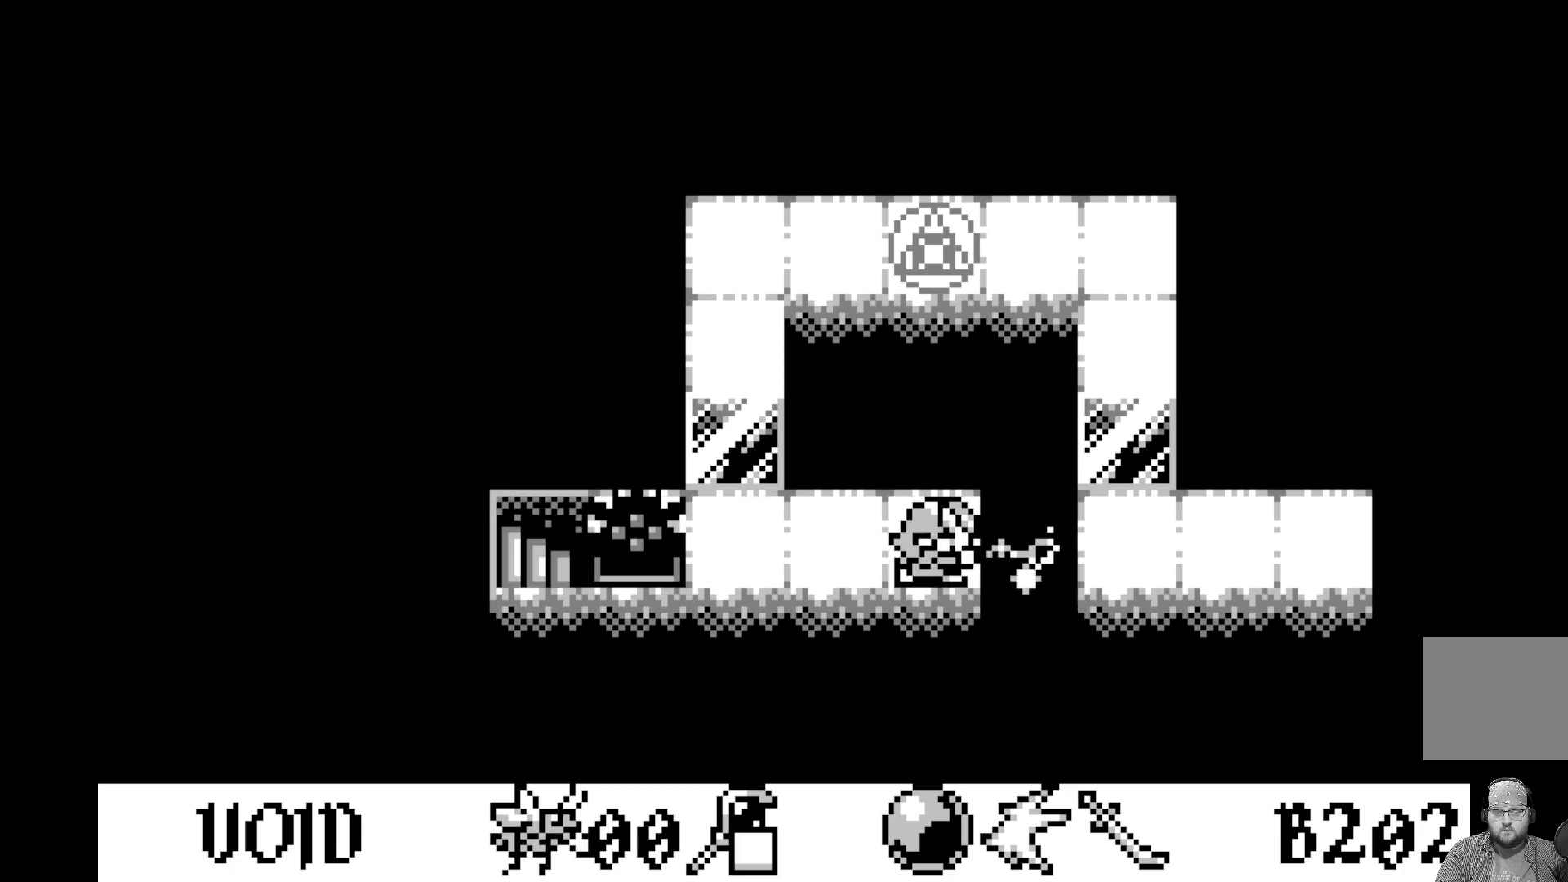
{"buttons": [], "left_stick": "center", "events": [[283, "DPAD_DOWN", "down"], [400, "DPAD_DOWN", "up"]]}
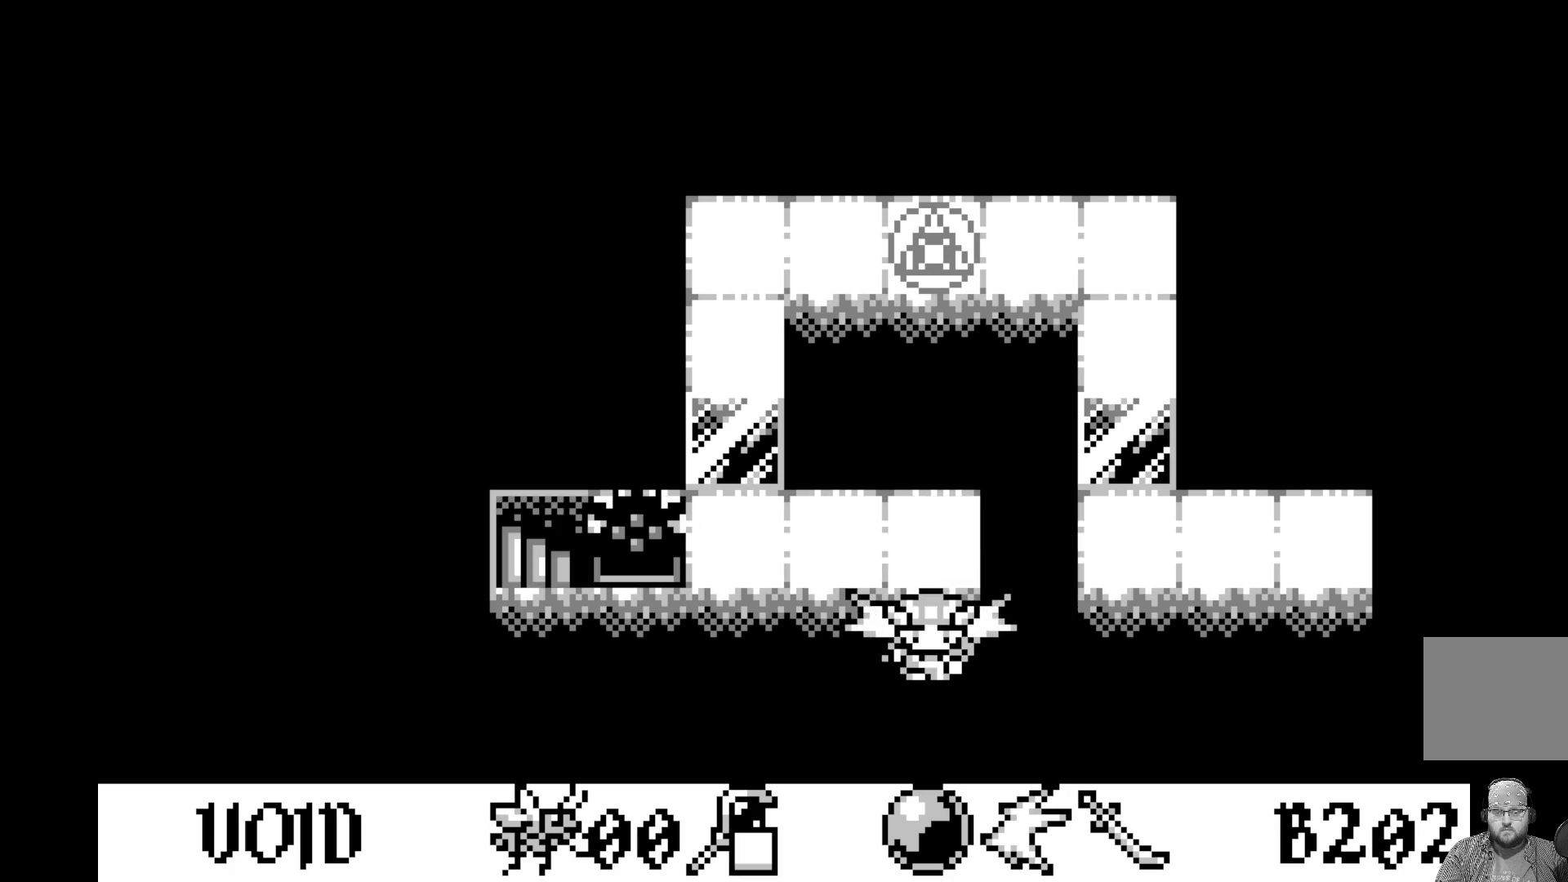
{"buttons": [], "left_stick": "center", "events": [[167, "A", "down"], [367, "A", "up"]]}
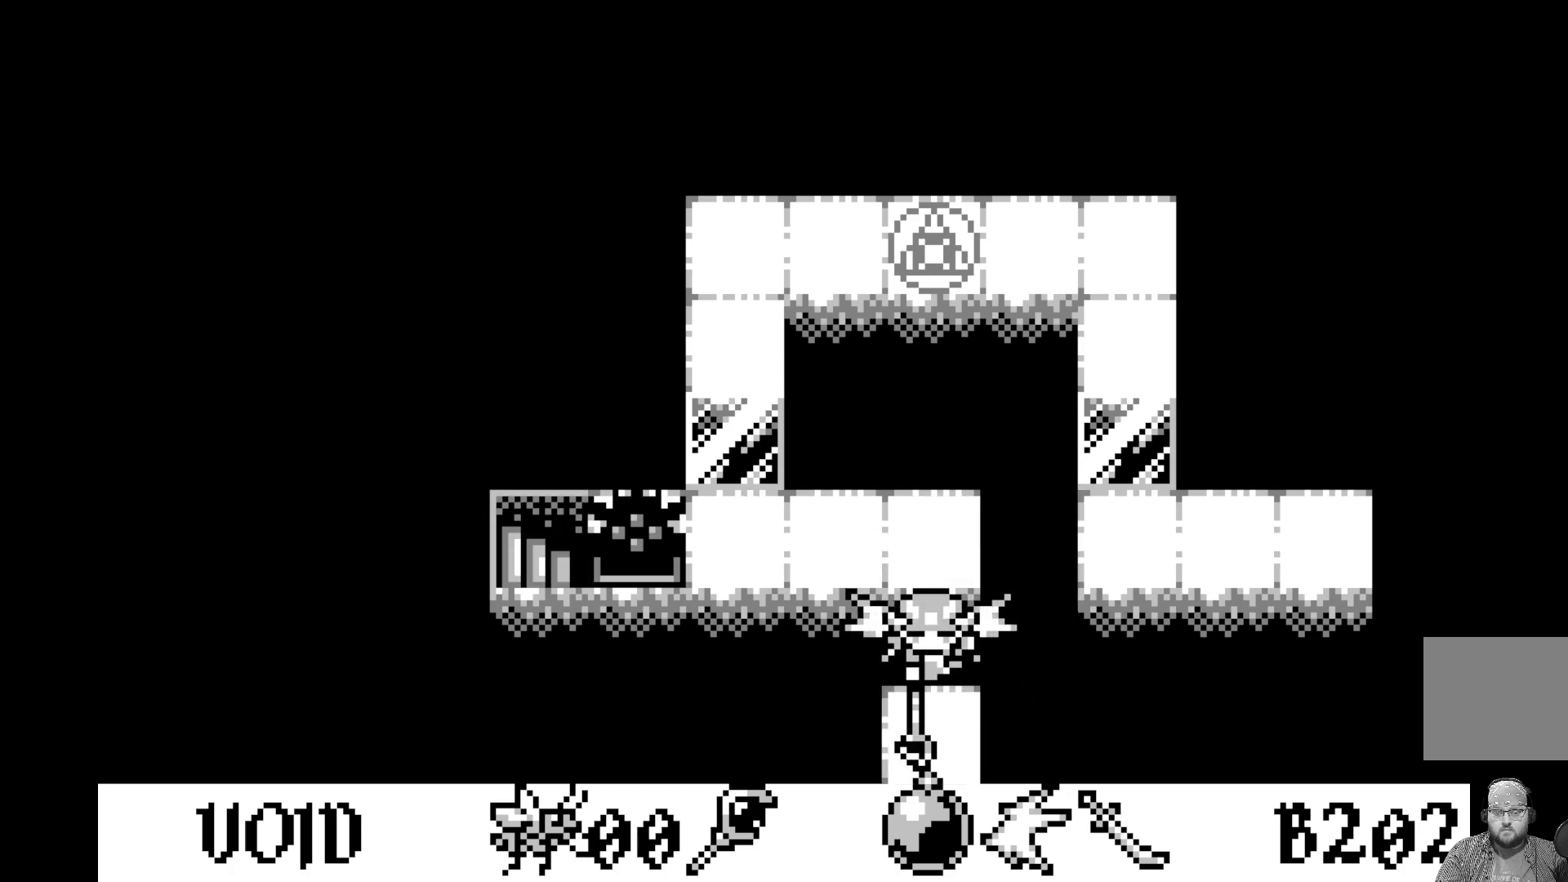
{"buttons": [], "left_stick": "center", "events": [[133, "DPAD_DOWN", "down"], [250, "DPAD_DOWN", "up"]]}
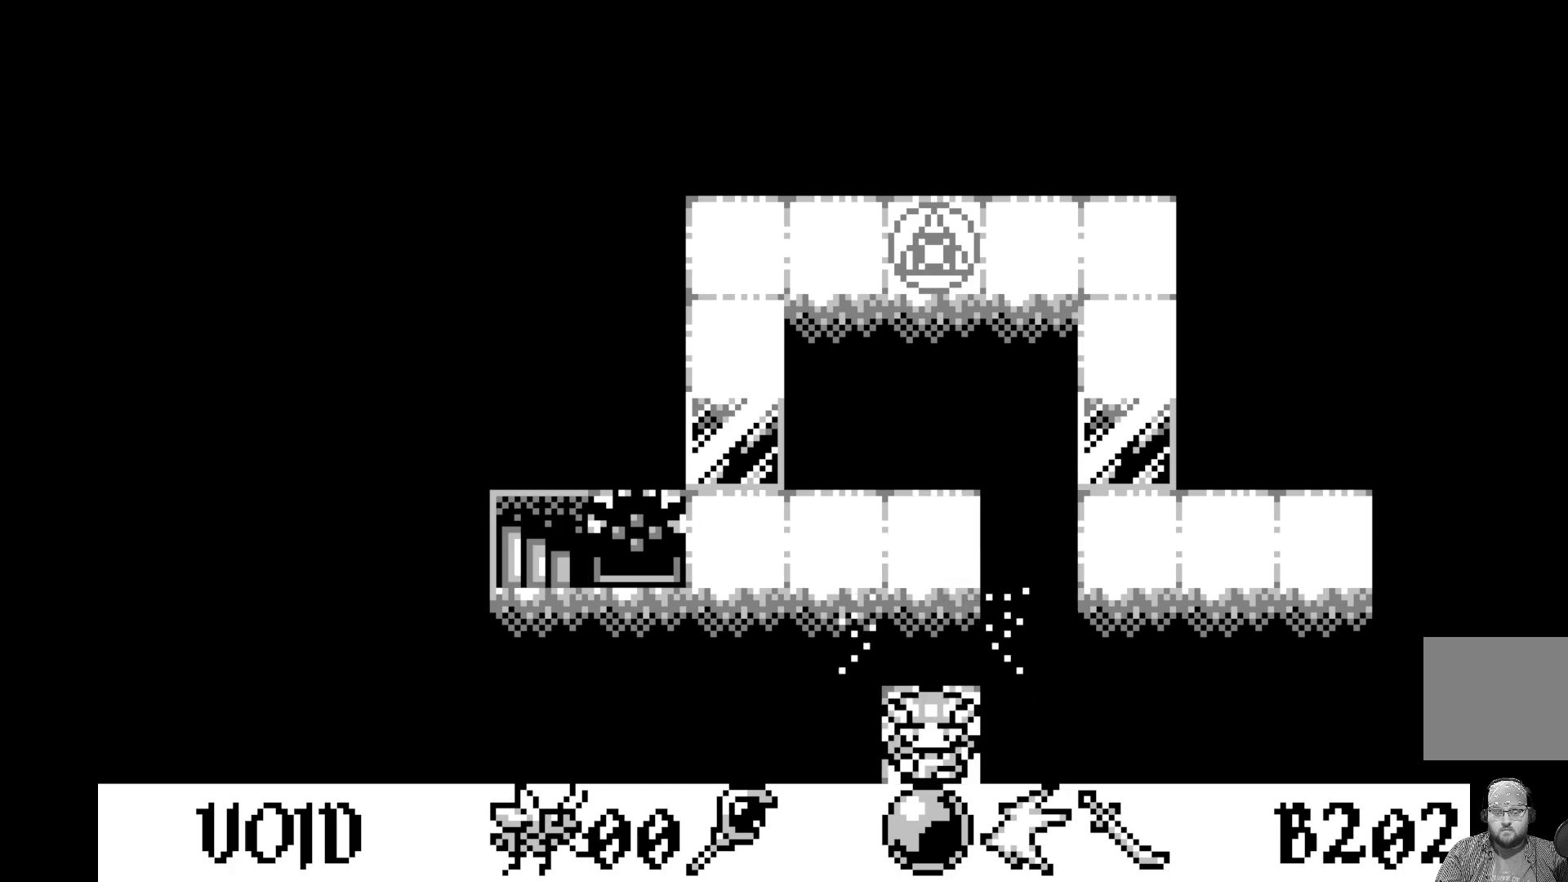
{"buttons": [], "left_stick": "center", "events": []}
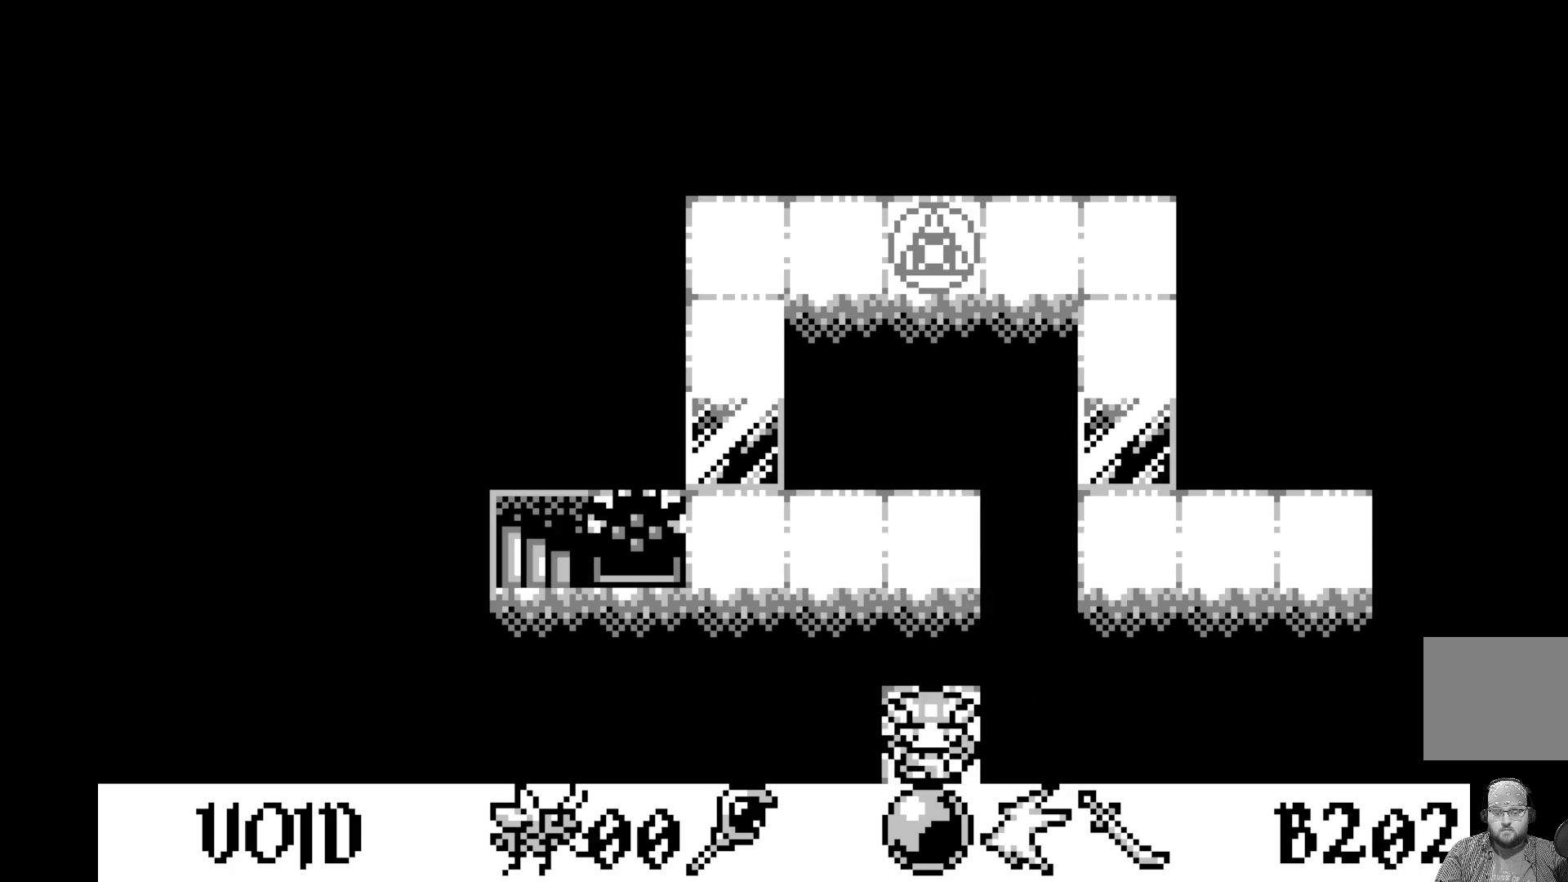
{"buttons": ["DPAD_RIGHT"], "left_stick": "center", "events": [[117, "DPAD_DOWN", "down"], [200, "DPAD_DOWN", "up"], [333, "DPAD_RIGHT", "down"], [433, "DPAD_RIGHT", "up"], [500, "DPAD_RIGHT", "down"]]}
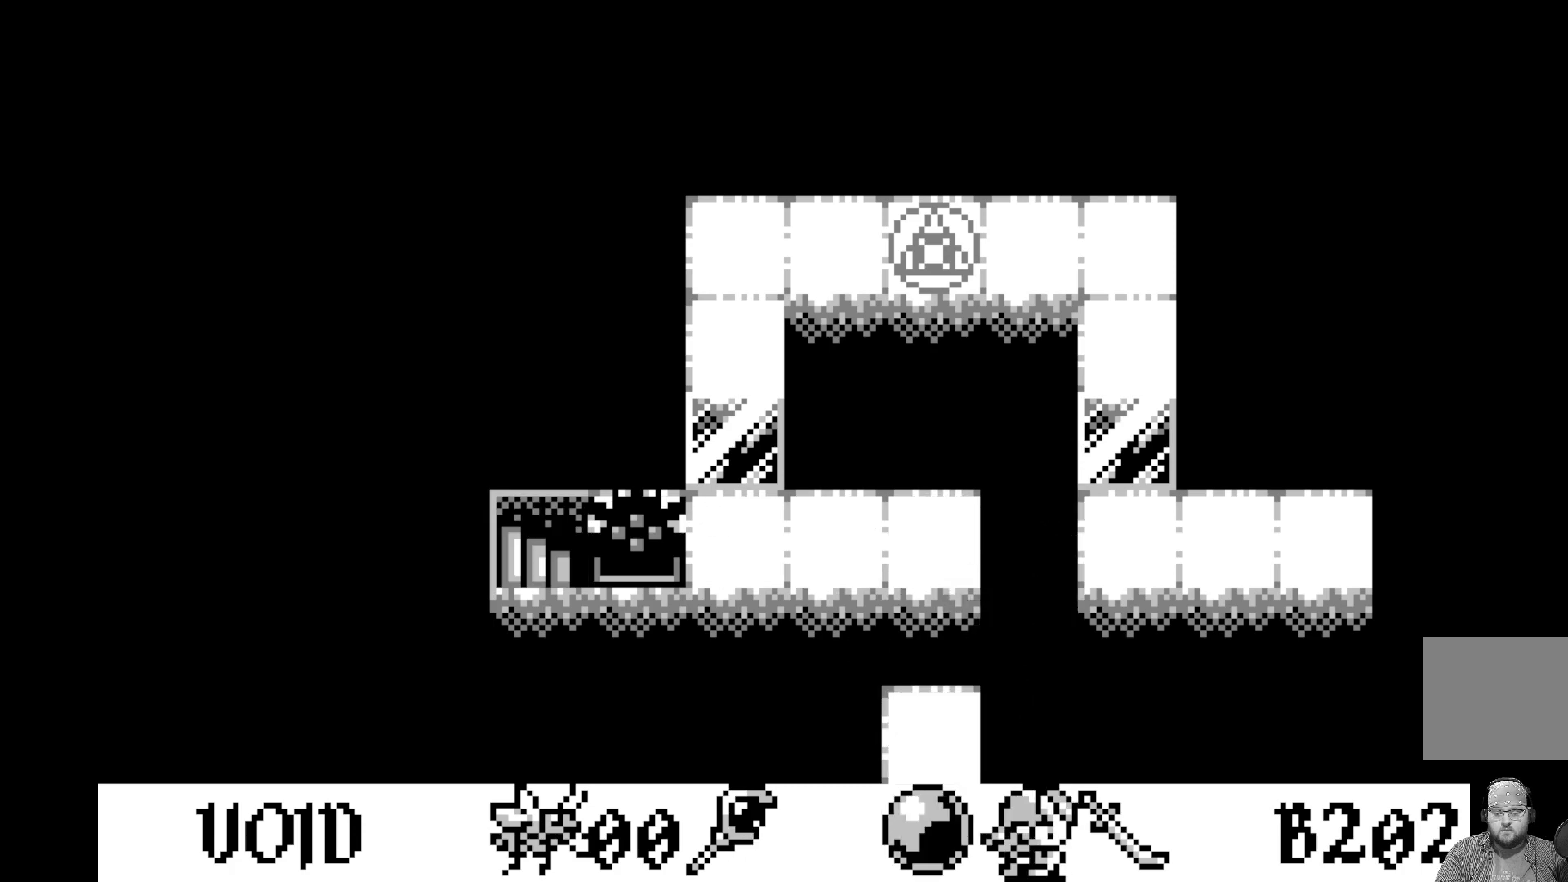
{"buttons": [], "left_stick": "center", "events": [[150, "DPAD_RIGHT", "up"], [267, "A", "down"], [467, "A", "up"]]}
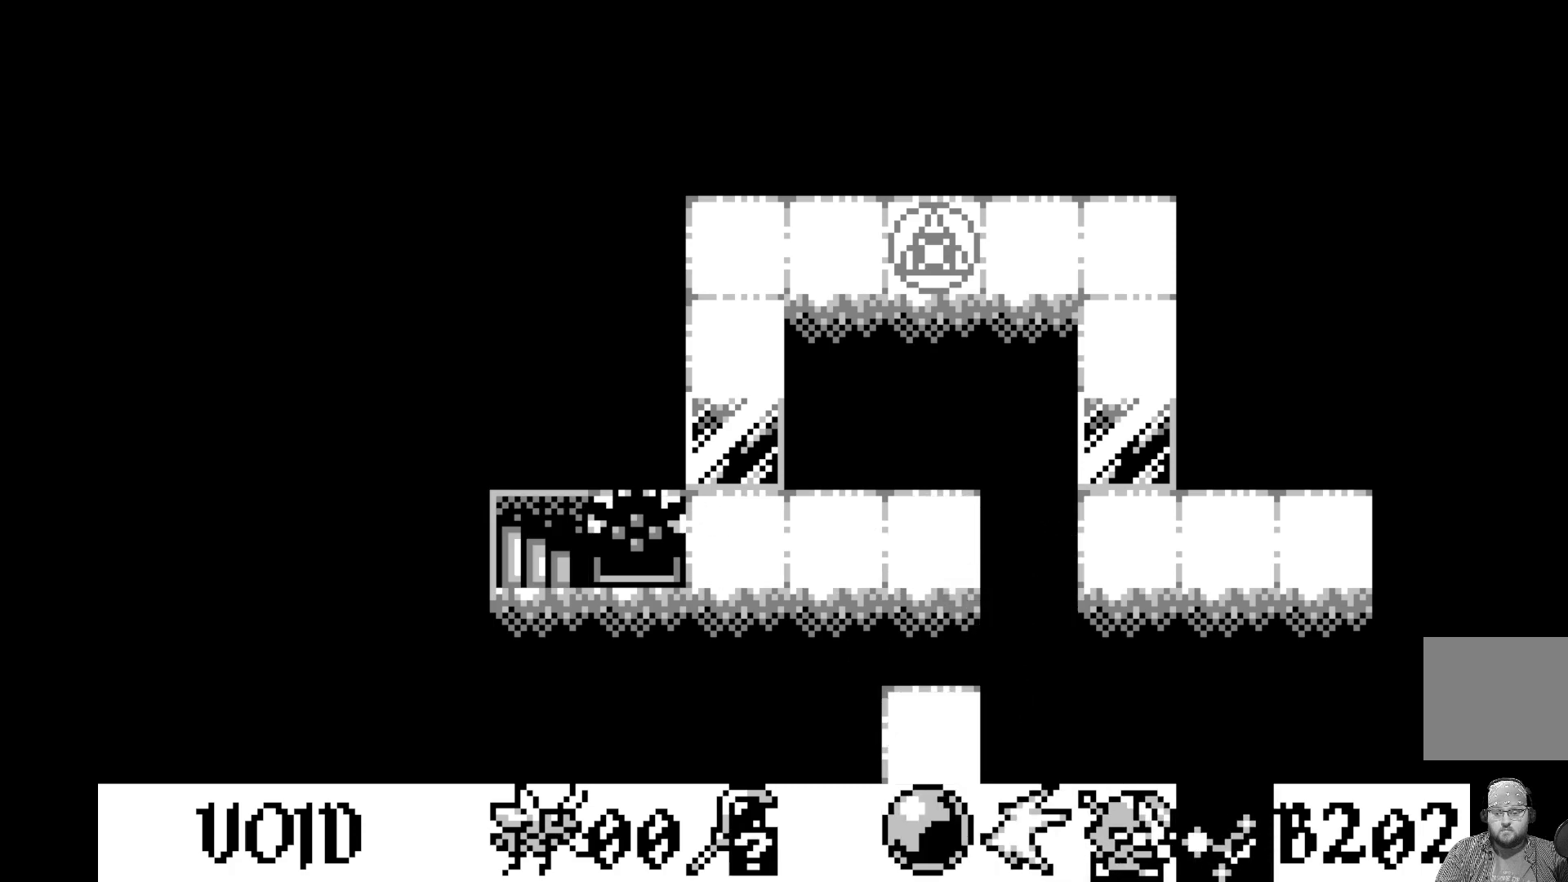
{"buttons": [], "left_stick": "center", "events": [[167, "DPAD_LEFT", "down"], [267, "DPAD_LEFT", "up"], [350, "DPAD_LEFT", "down"], [450, "DPAD_LEFT", "up"]]}
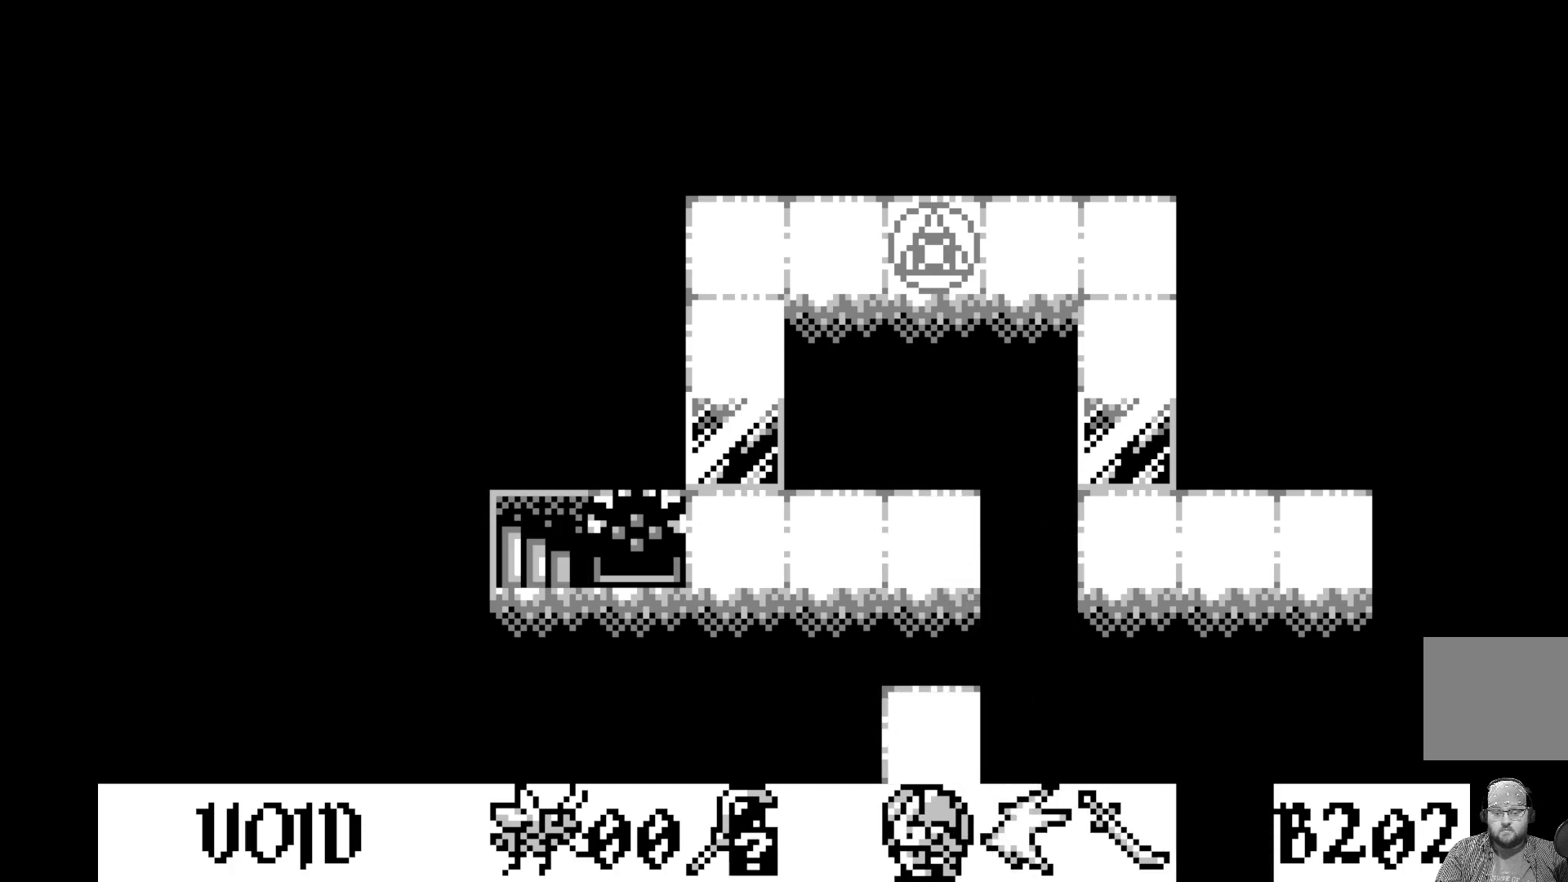
{"buttons": ["DPAD_LEFT"], "left_stick": "center", "events": [[33, "DPAD_LEFT", "down"], [133, "DPAD_LEFT", "up"], [250, "DPAD_LEFT", "down"], [367, "DPAD_LEFT", "up"], [450, "DPAD_LEFT", "down"]]}
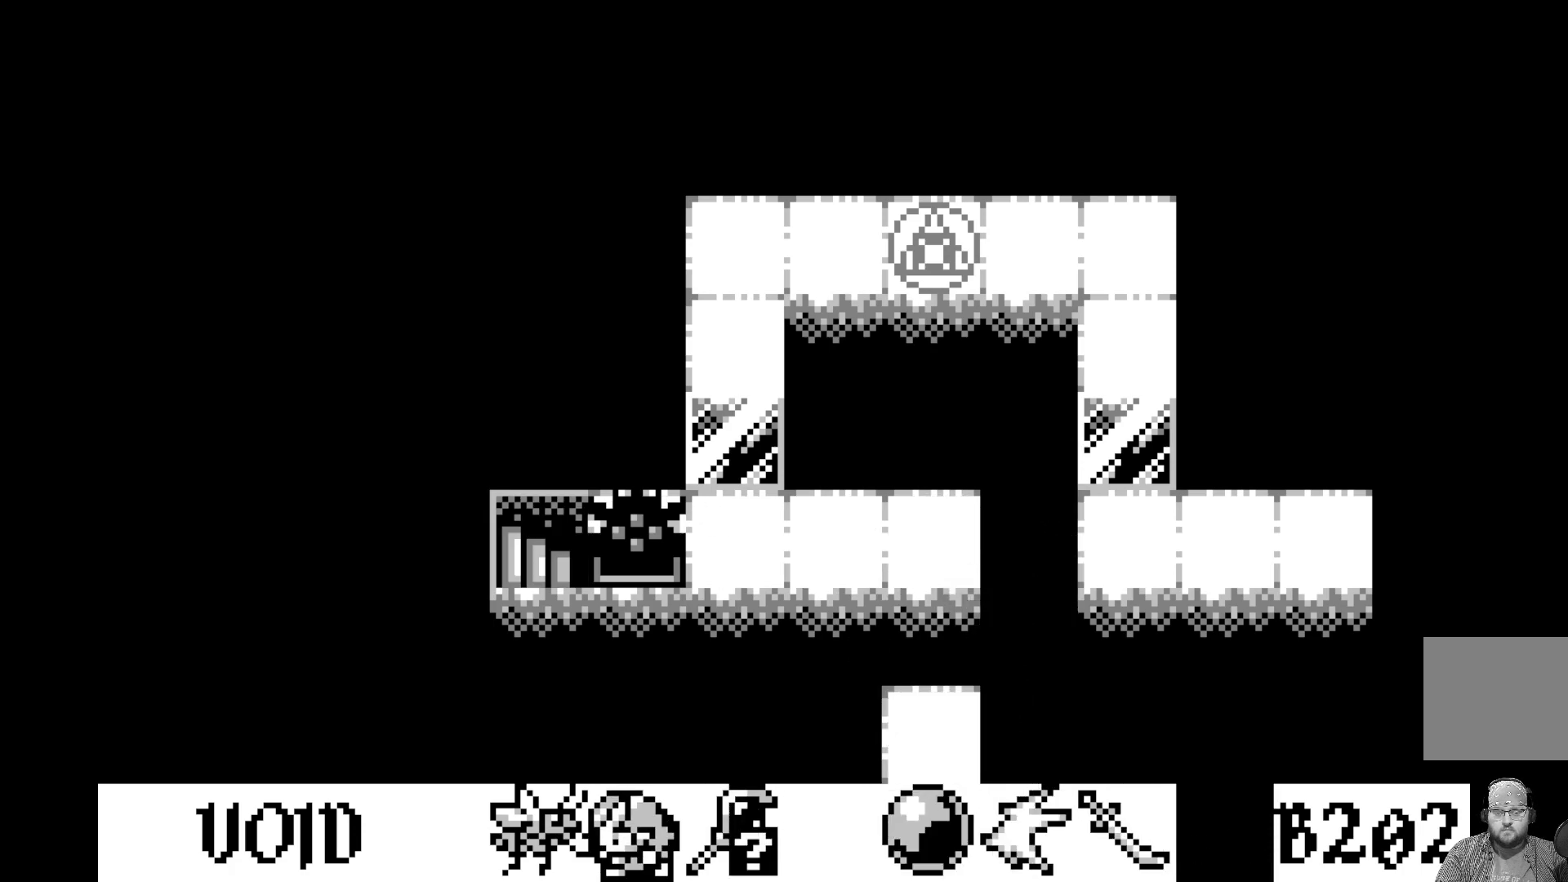
{"buttons": [], "left_stick": "center", "events": [[83, "DPAD_LEFT", "up"], [200, "DPAD_LEFT", "down"], [317, "DPAD_LEFT", "up"]]}
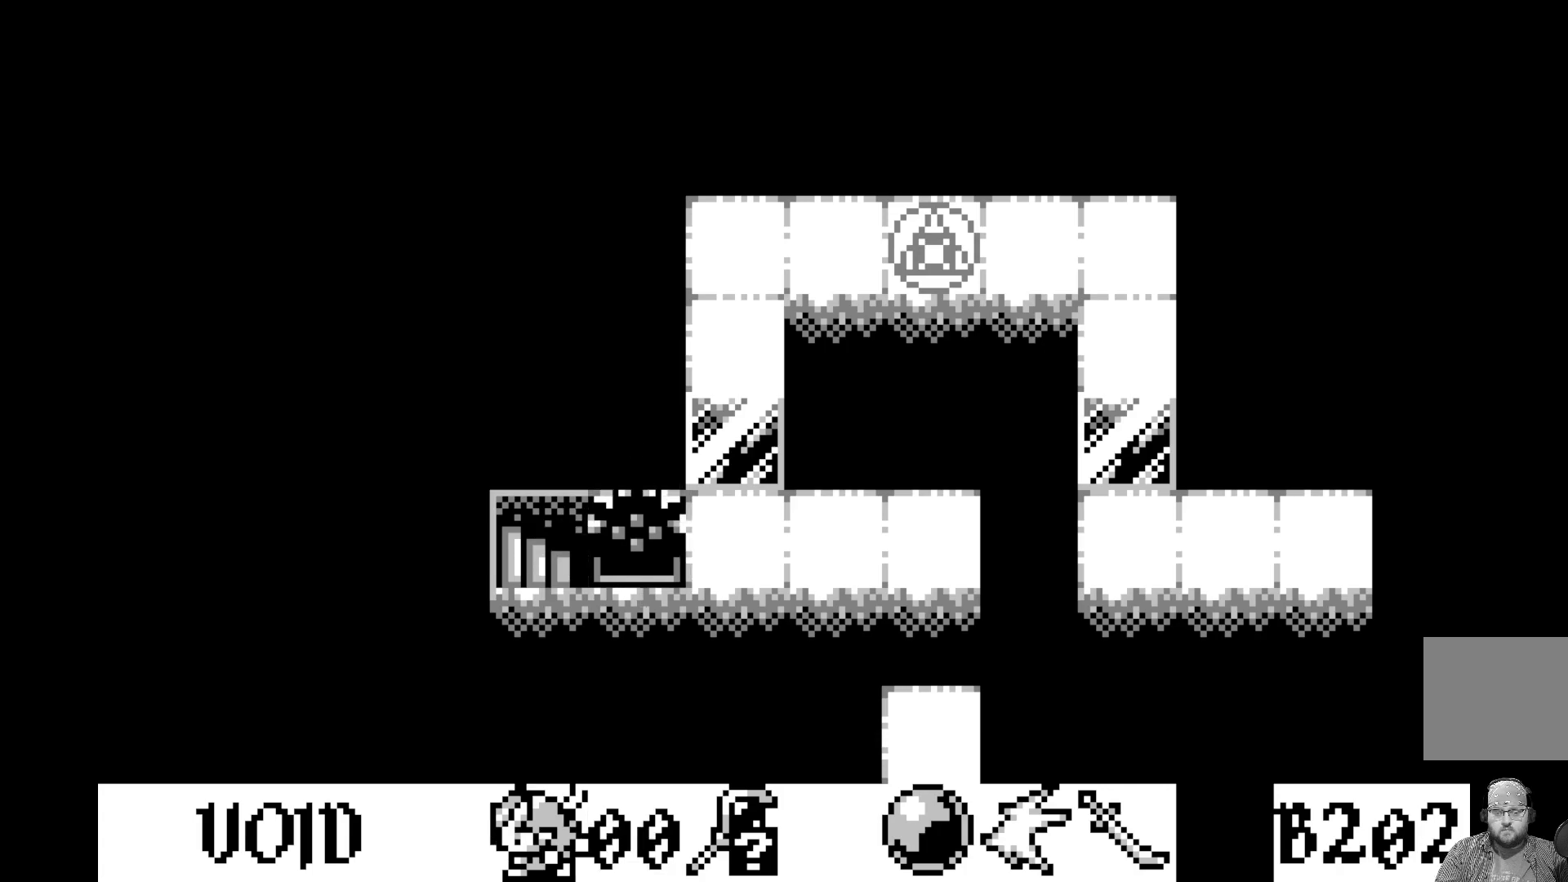
{"buttons": ["A"], "left_stick": "center", "events": [[67, "DPAD_UP", "down"], [150, "DPAD_UP", "up"], [383, "A", "down"]]}
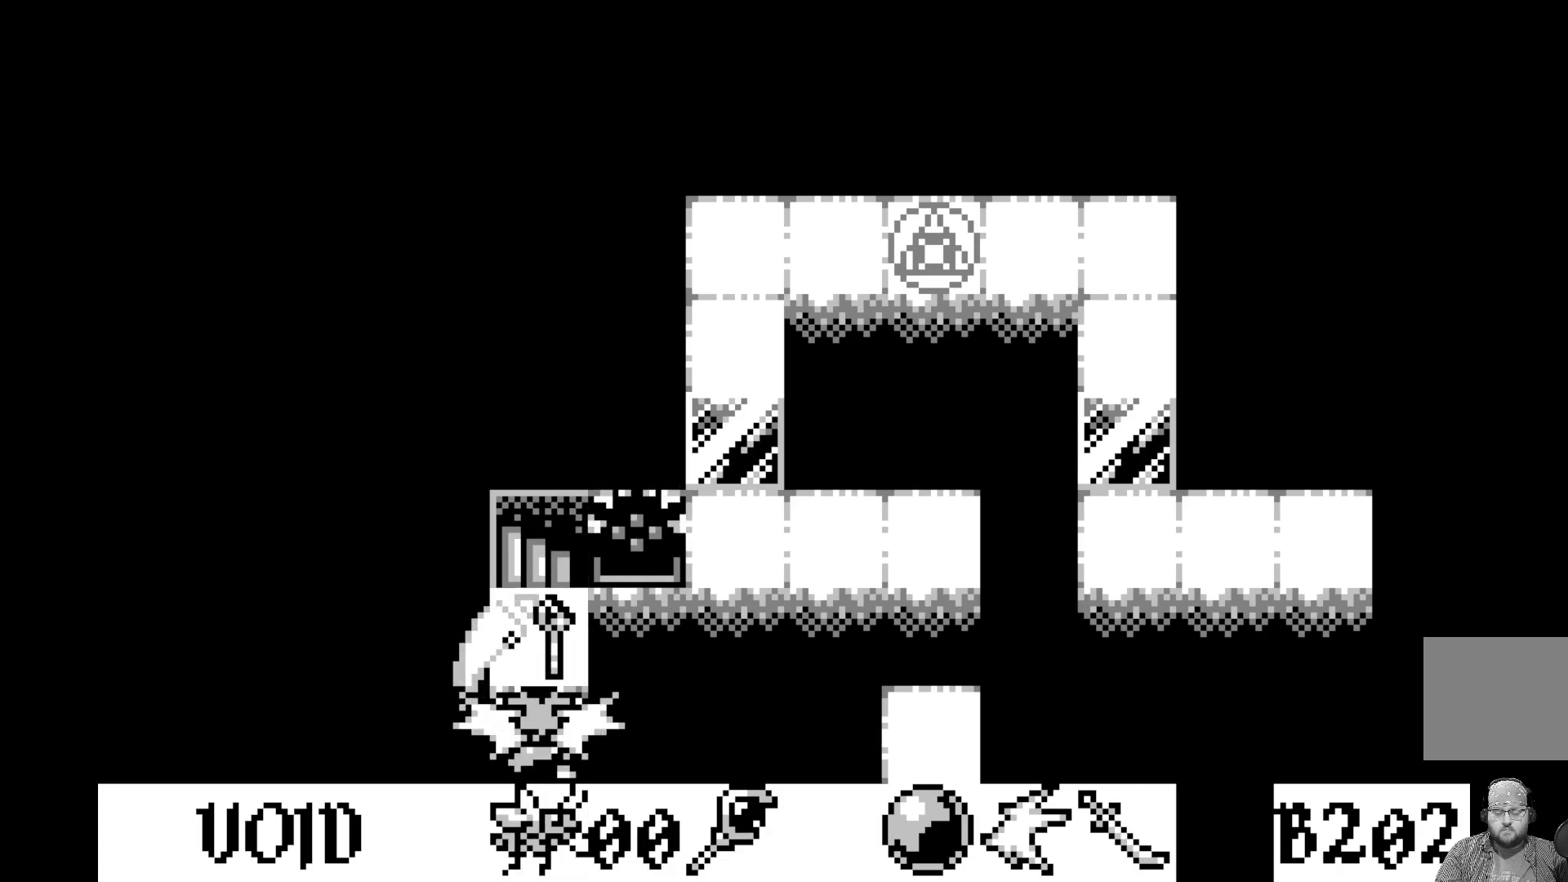
{"buttons": [], "left_stick": "center", "events": [[50, "A", "up"], [350, "DPAD_UP", "down"], [433, "DPAD_UP", "up"]]}
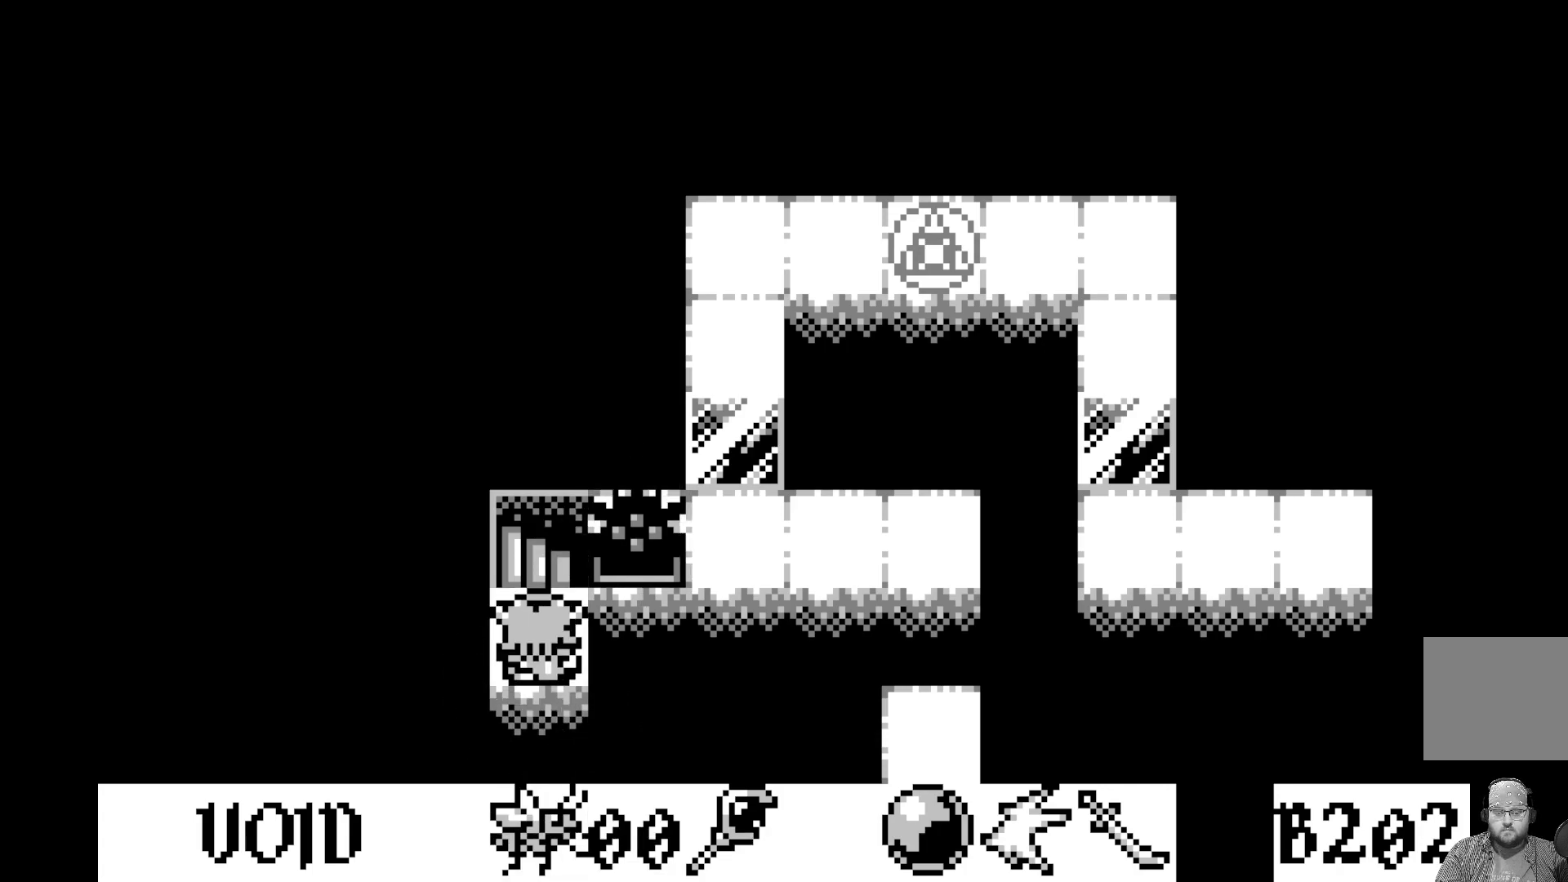
{"buttons": [], "left_stick": "center", "events": [[33, "DPAD_UP", "down"], [133, "DPAD_UP", "up"]]}